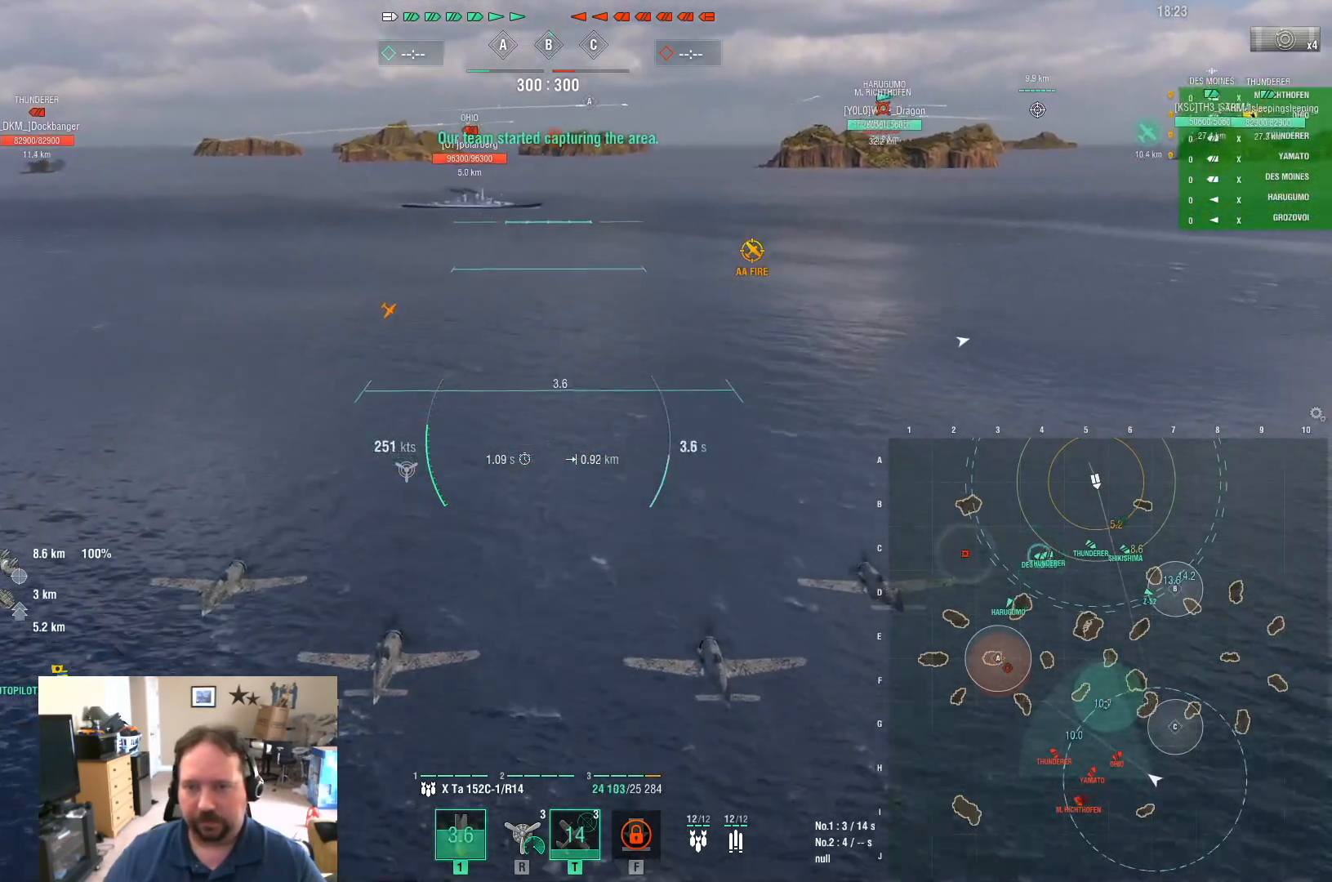
Gameplay with keyboard and mouse; each line is a JSON object with the keys and mouse buttons held at the frame after it. "events" lists presses ("down") and releases ("up") of "1", "2", "3", "4", "5", "a", "alt", "c", "caps_lock", "ctrl", "d", "e", "f", "g", "q", "r", "s", "shift", "space", "t", "tab", "v", "w", "x", "z", "mouse_left", "mouse_wheel" and "mouse_right" between this image and that frame as [ms after this image, input, new state], when the widget could be followed in between. "mouse_left", "mouse_wheel", "mouse_right" = the "left", "wheel", "right" buttons of the "mouse" list. No other keys are recorded. "wheel" means that the mouse wheel is clicked or scrolled. "mouse_move" is the direction in which the mouse moves at that frame (one of eight, or "still"), when it could be read.
{"keys": ["w"], "mouse": [], "mouse_move": "still", "events": []}
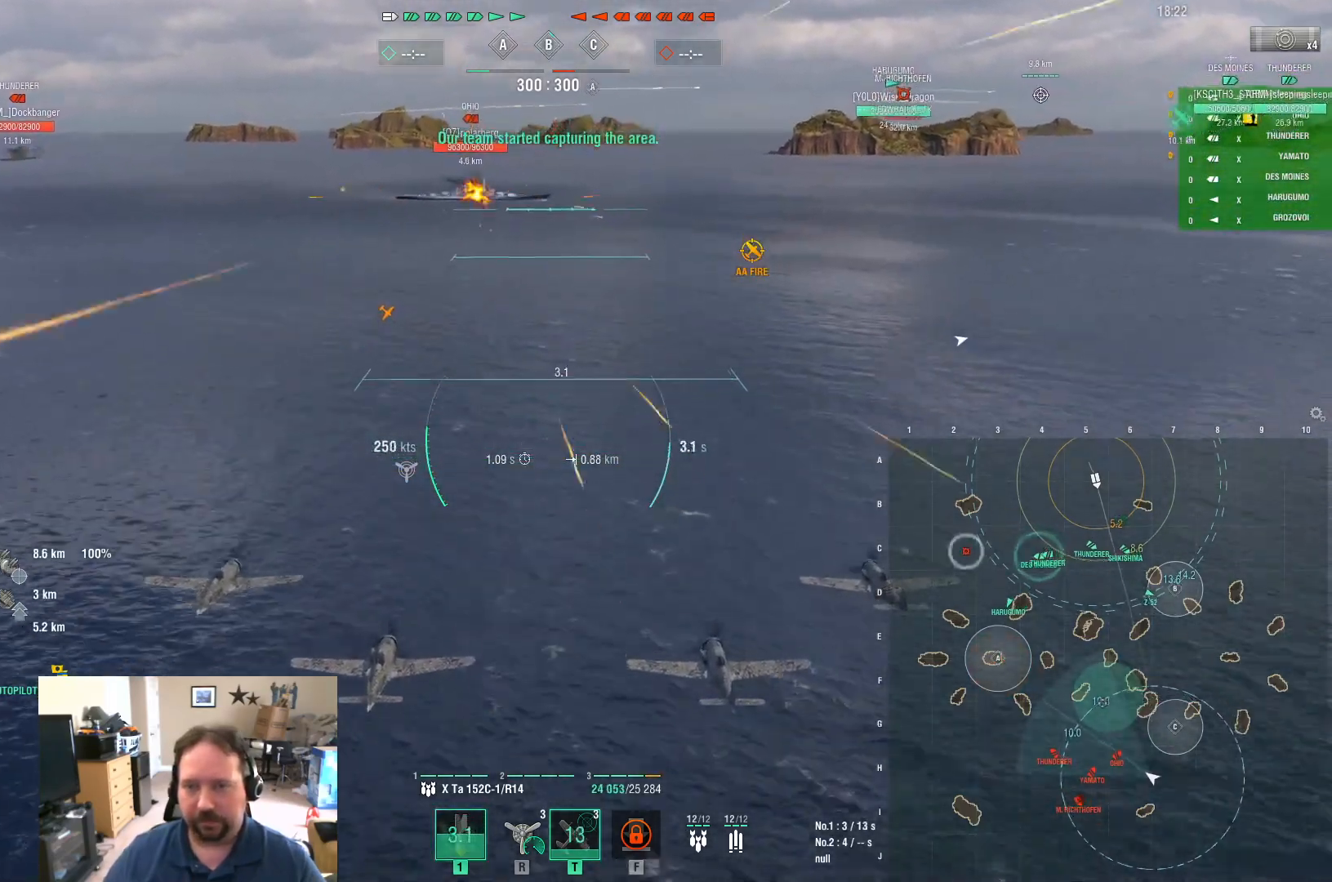
{"keys": ["w"], "mouse": [], "mouse_move": "still", "events": []}
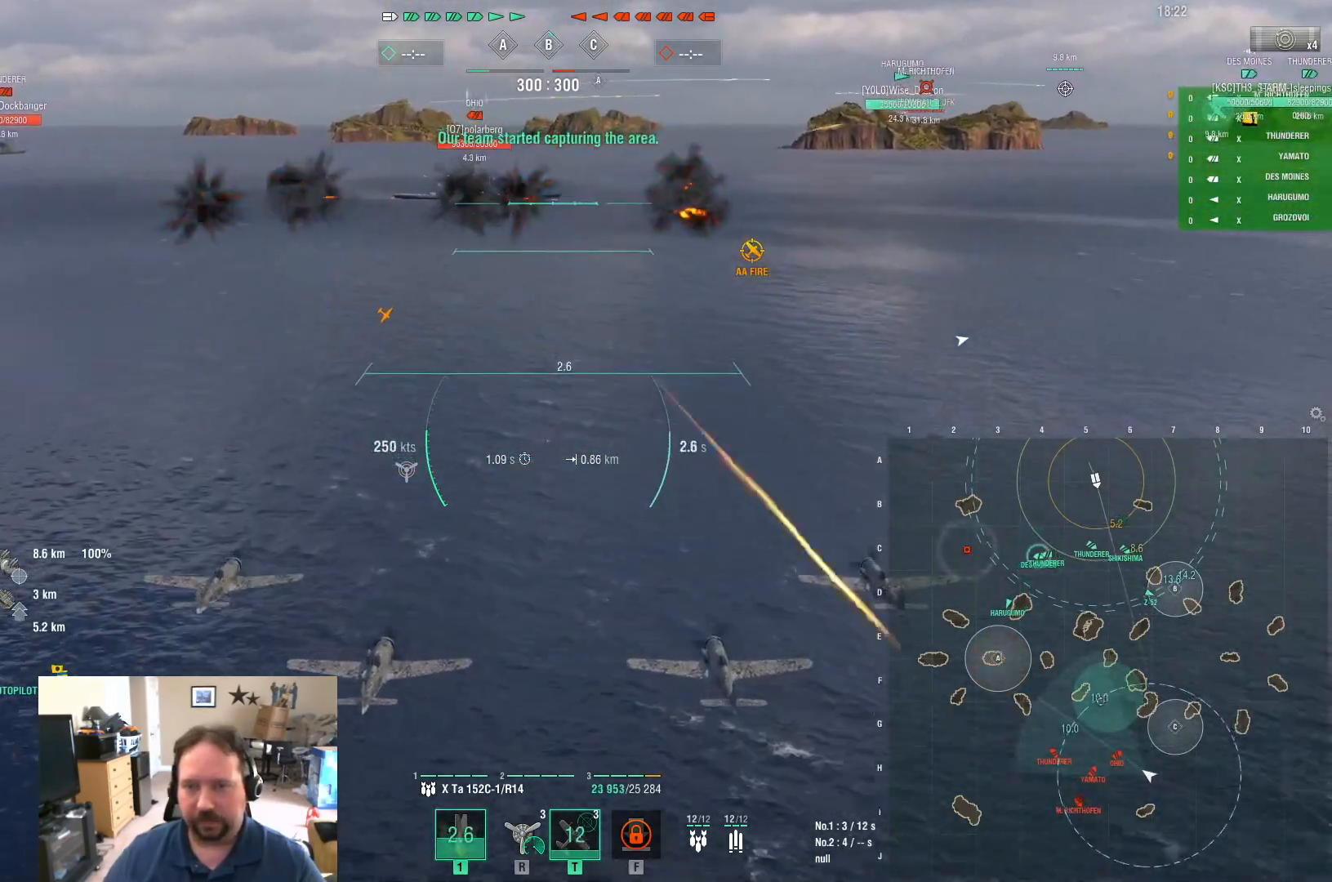
{"keys": ["w"], "mouse": [], "mouse_move": "still", "events": []}
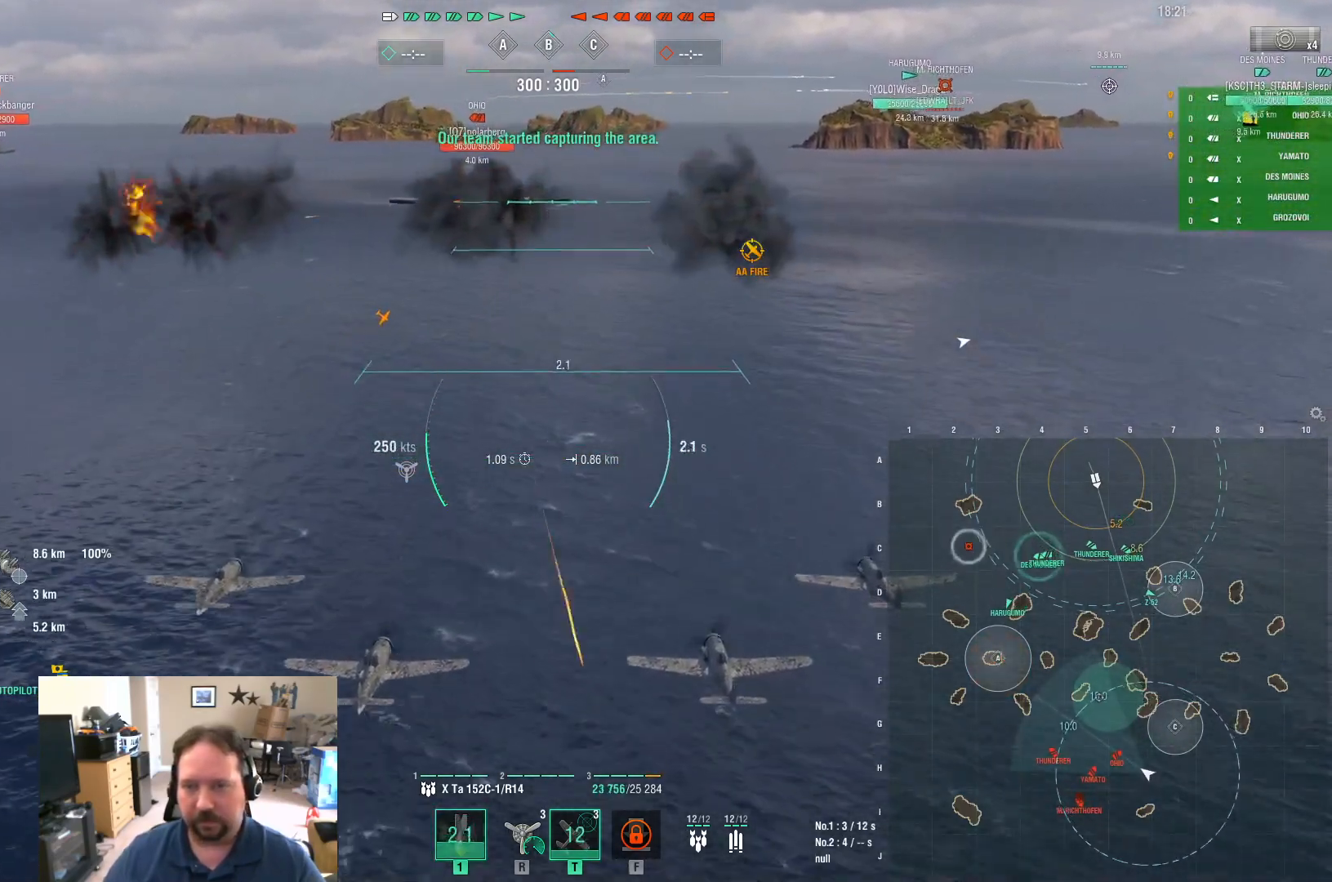
{"keys": ["d", "s"], "mouse": [], "mouse_move": "still", "events": [[16, "d", "down"], [16, "mouse_left", "down"], [16, "w", "up"], [150, "mouse_left", "up"], [150, "s", "down"]]}
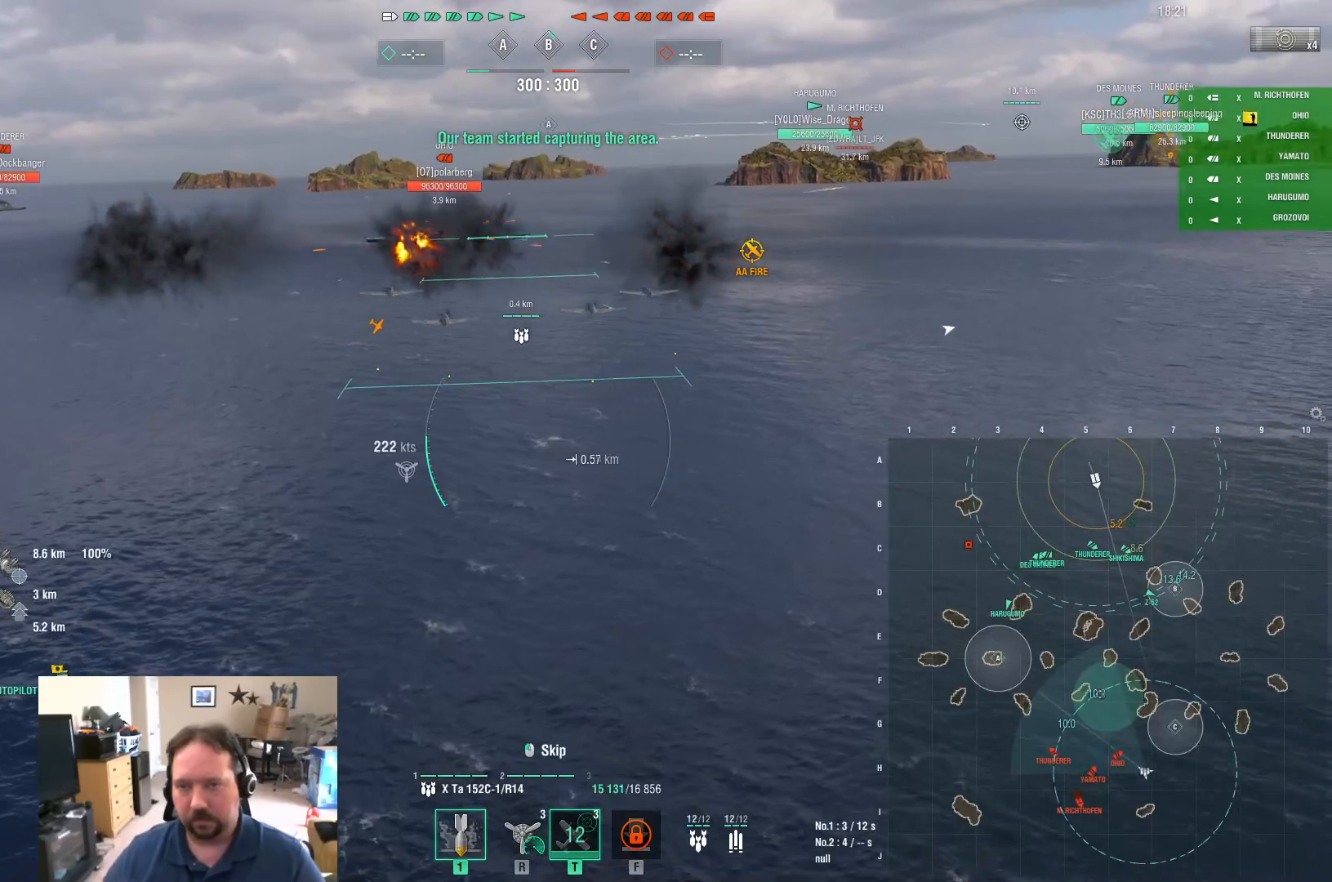
{"keys": ["d", "s"], "mouse": [], "mouse_move": "still", "events": []}
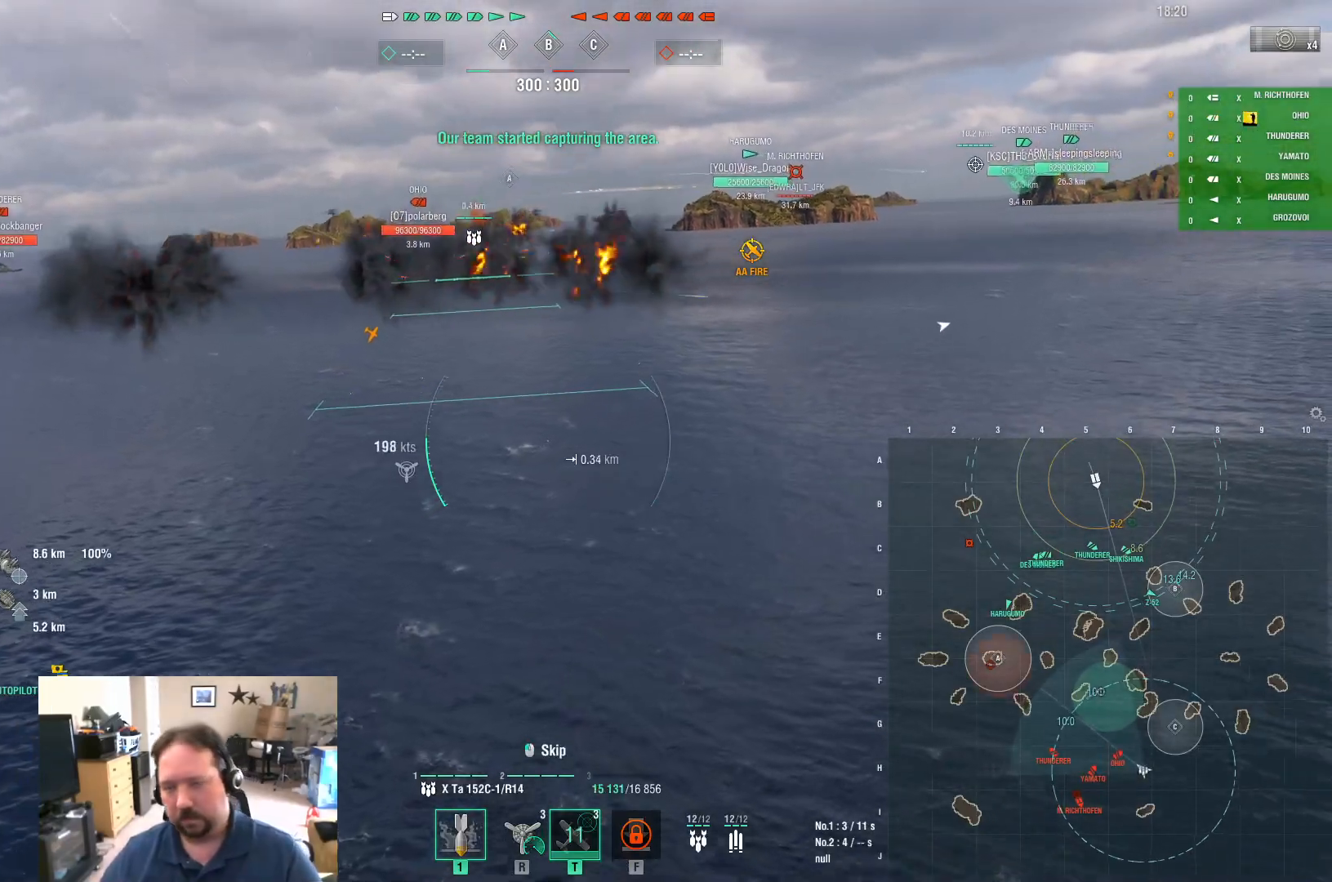
{"keys": ["d", "s"], "mouse": [], "mouse_move": "still", "events": []}
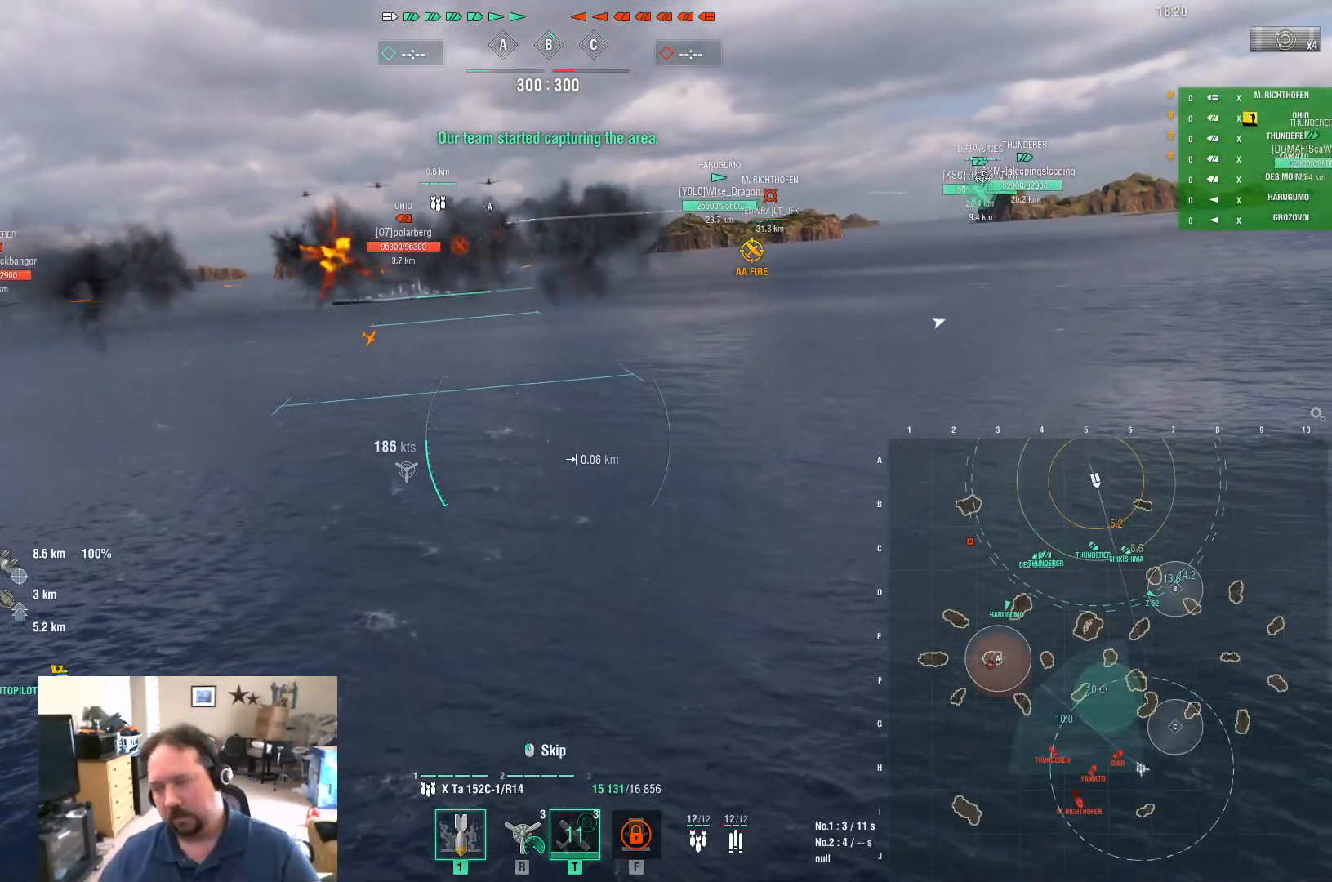
{"keys": ["d", "s"], "mouse": [], "mouse_move": "still", "events": []}
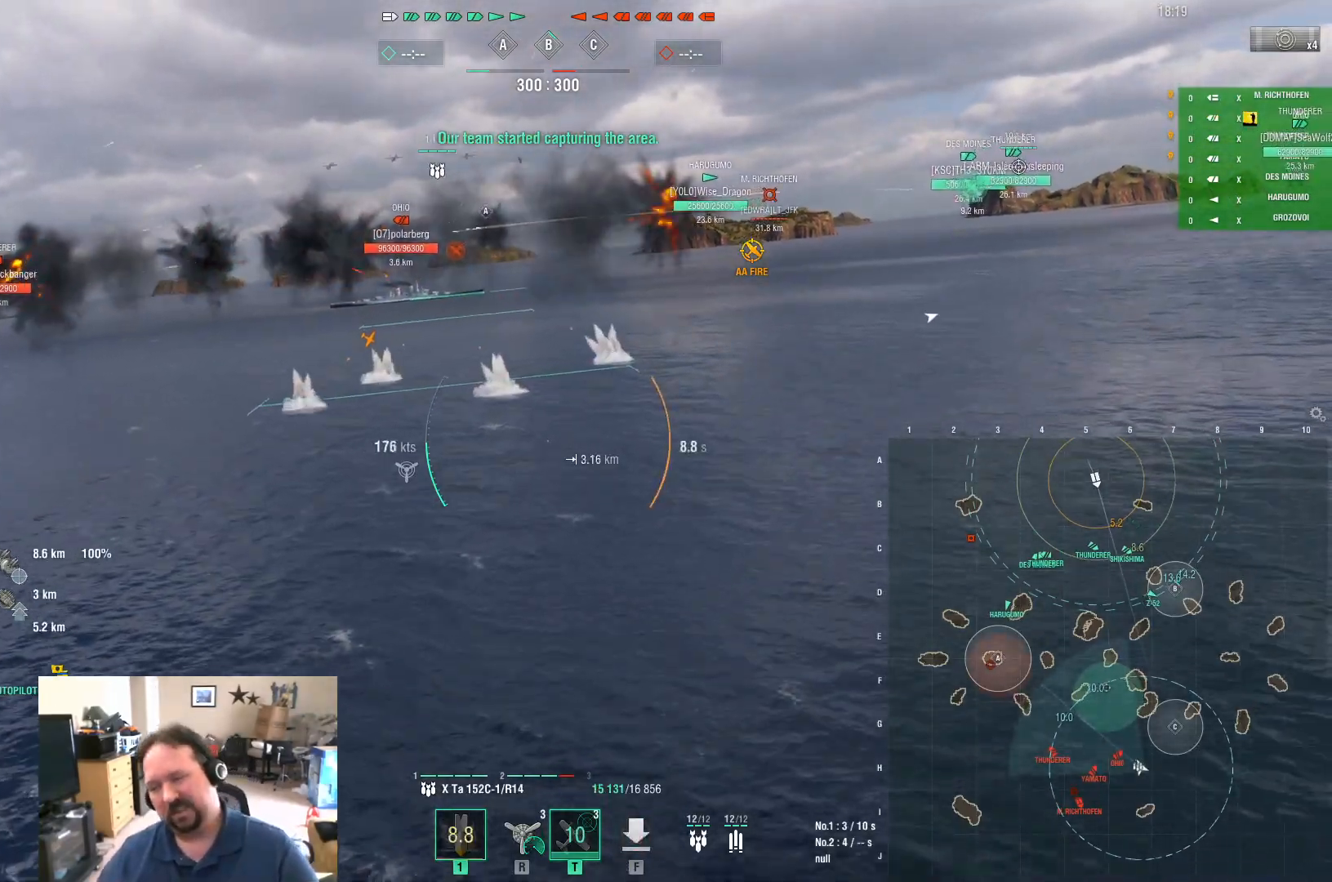
{"keys": ["d", "s"], "mouse": [], "mouse_move": "still", "events": [[117, "s", "up"], [383, "s", "down"]]}
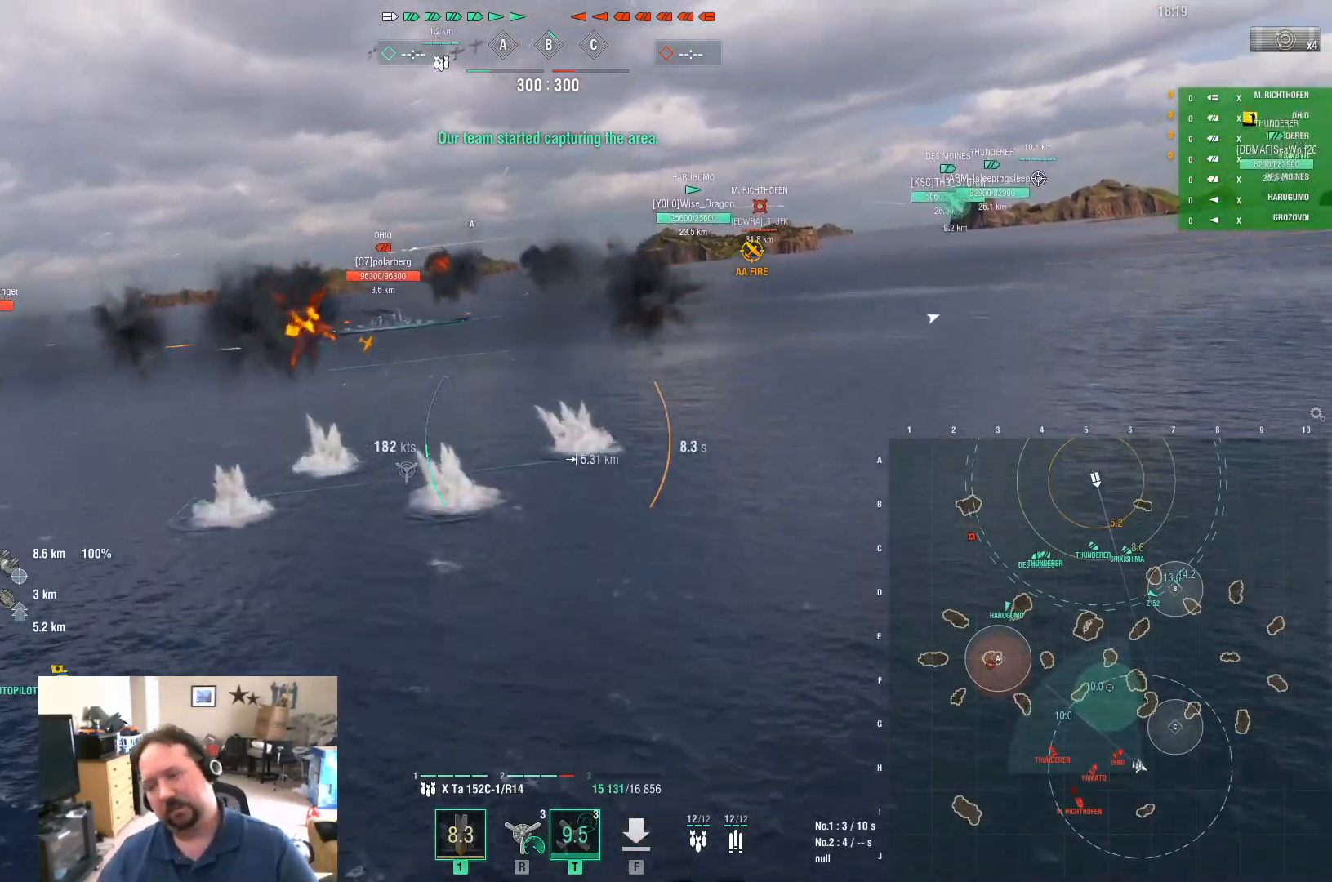
{"keys": ["d", "w"], "mouse": [], "mouse_move": "still", "events": [[134, "s", "up"], [451, "w", "down"]]}
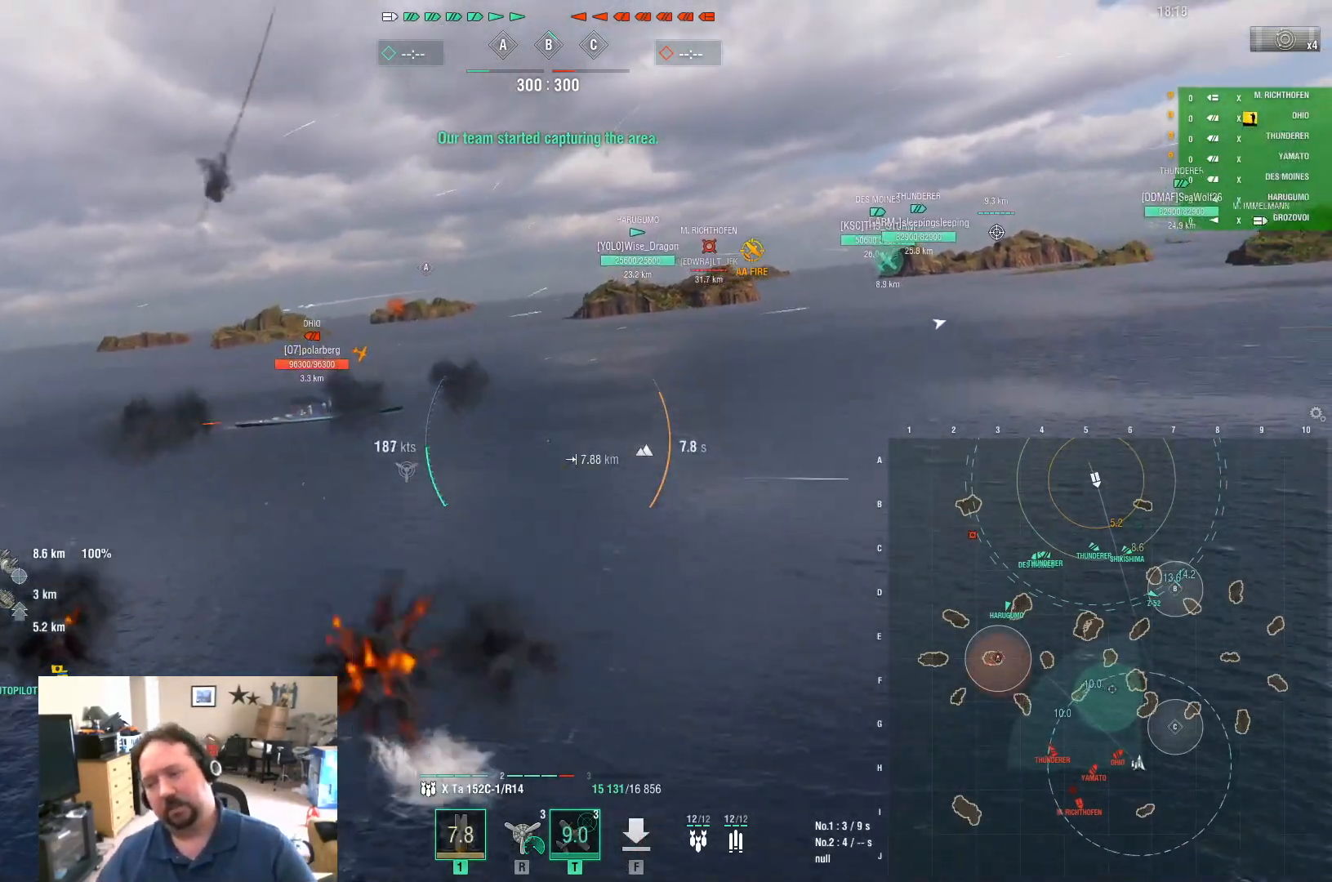
{"keys": ["d", "w"], "mouse": [], "mouse_move": "still", "events": []}
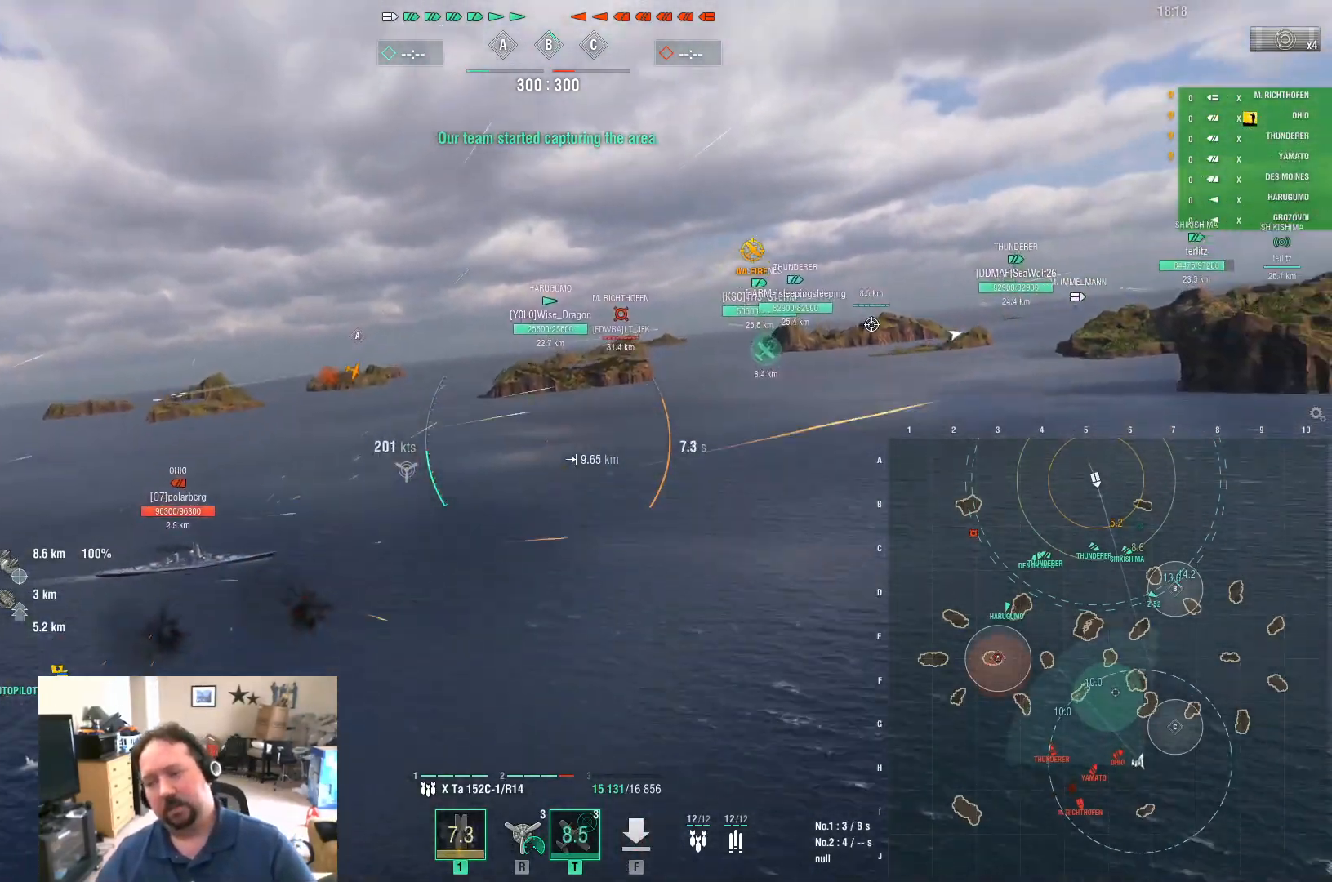
{"keys": ["d", "w"], "mouse": [], "mouse_move": "still", "events": []}
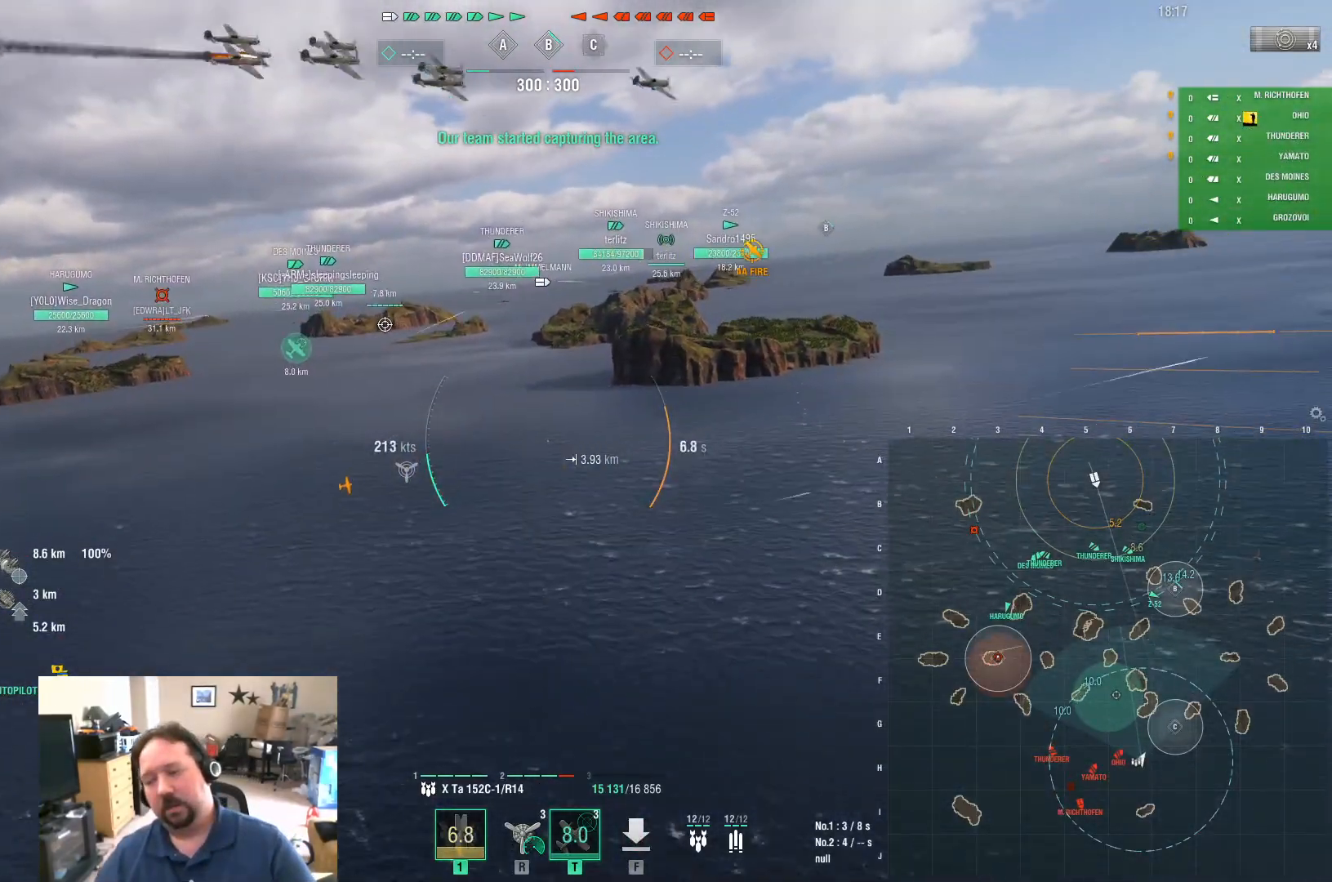
{"keys": ["d", "w"], "mouse": [], "mouse_move": "still", "events": []}
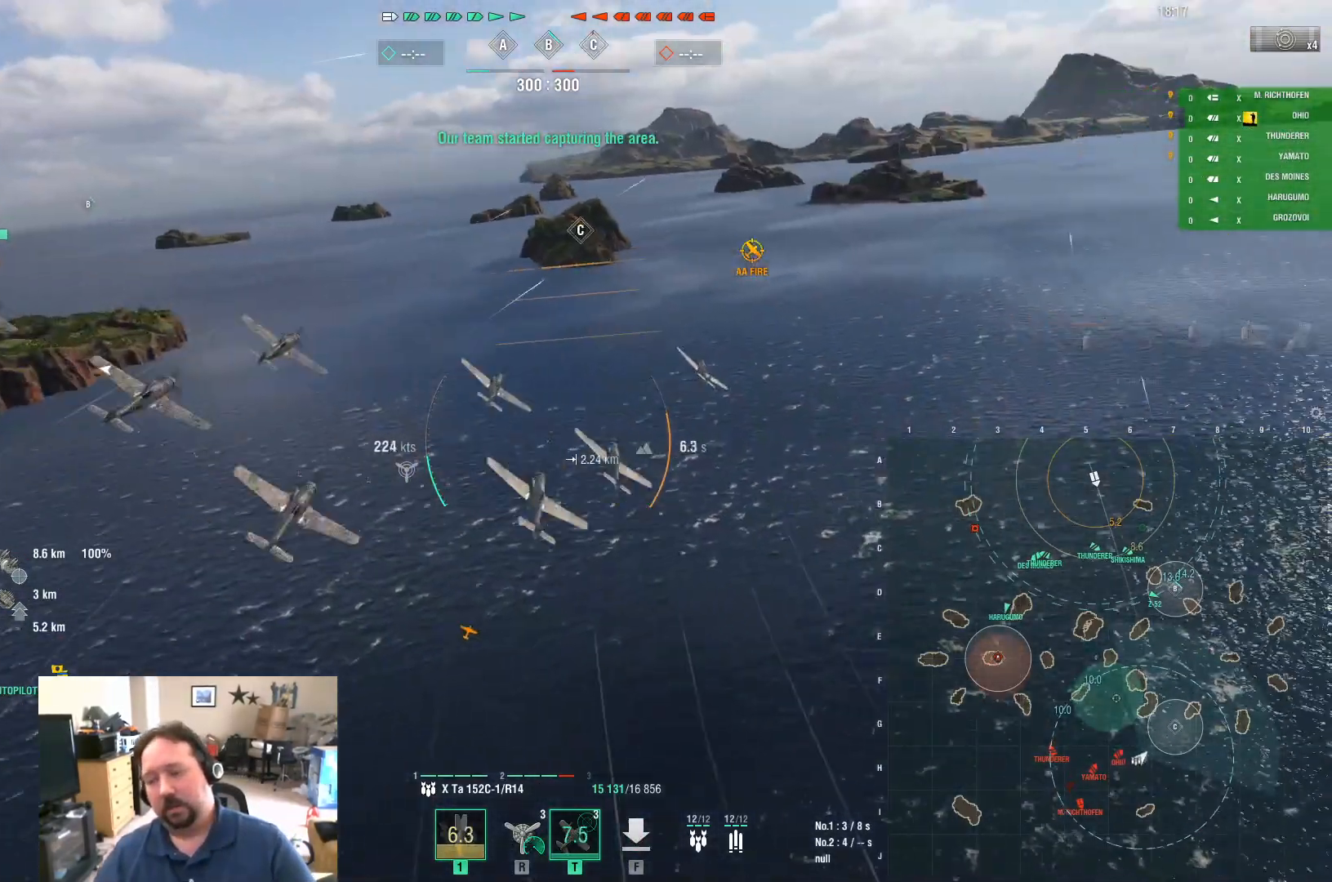
{"keys": ["d", "w"], "mouse": [], "mouse_move": "left", "events": []}
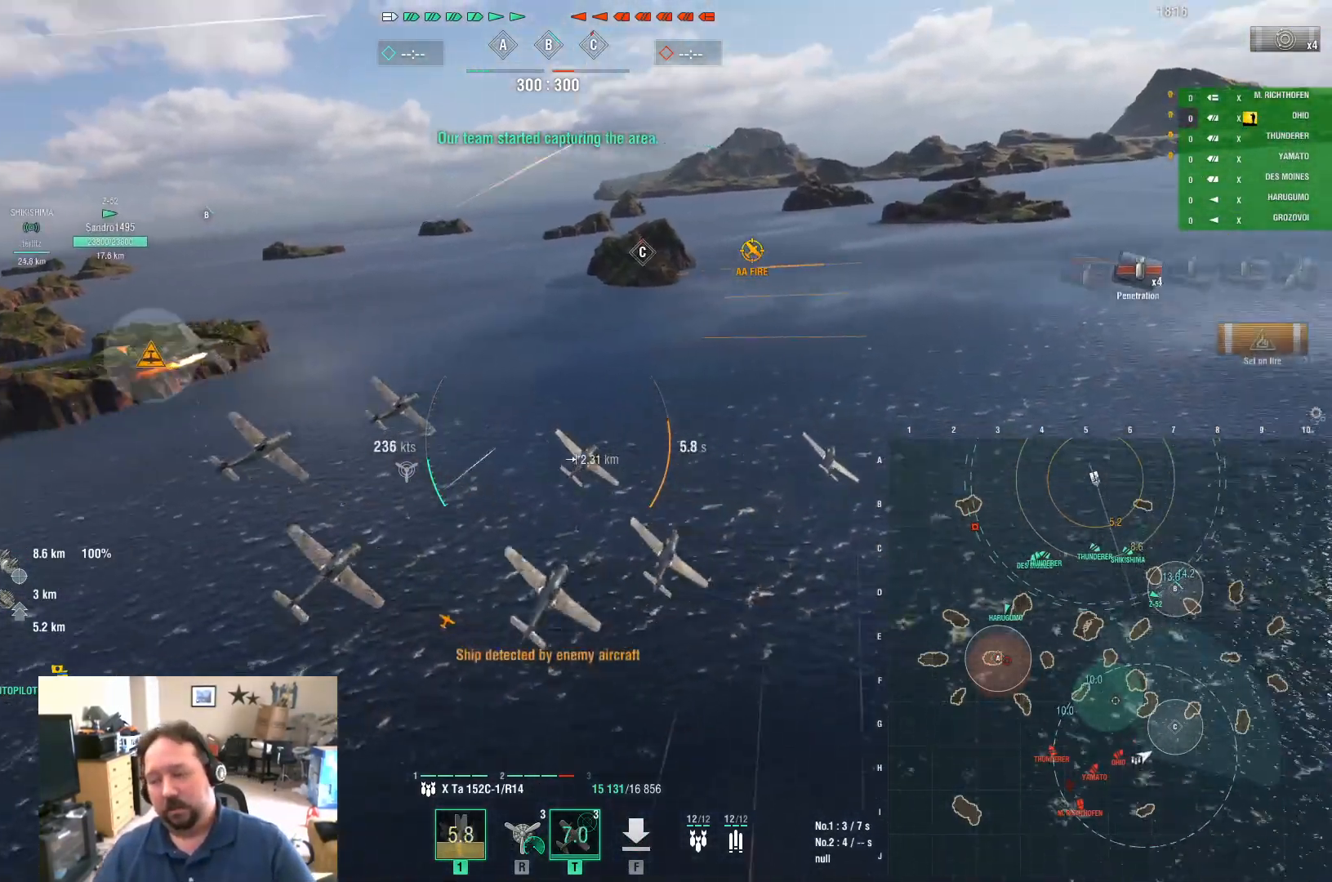
{"keys": ["d", "w"], "mouse": [], "mouse_move": "still", "events": []}
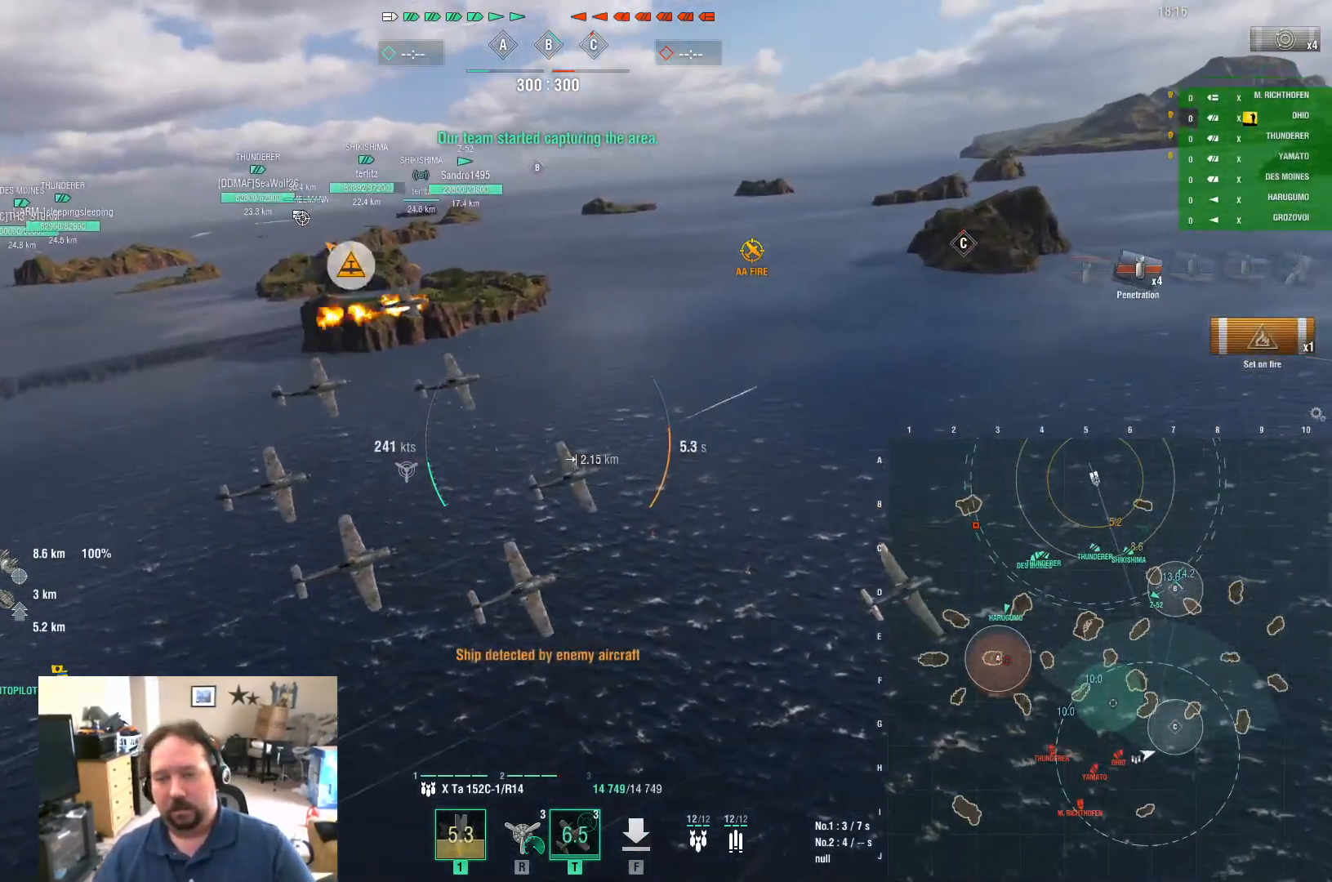
{"keys": ["a", "w"], "mouse": [], "mouse_move": "right", "events": [[267, "a", "down"], [267, "d", "up"]]}
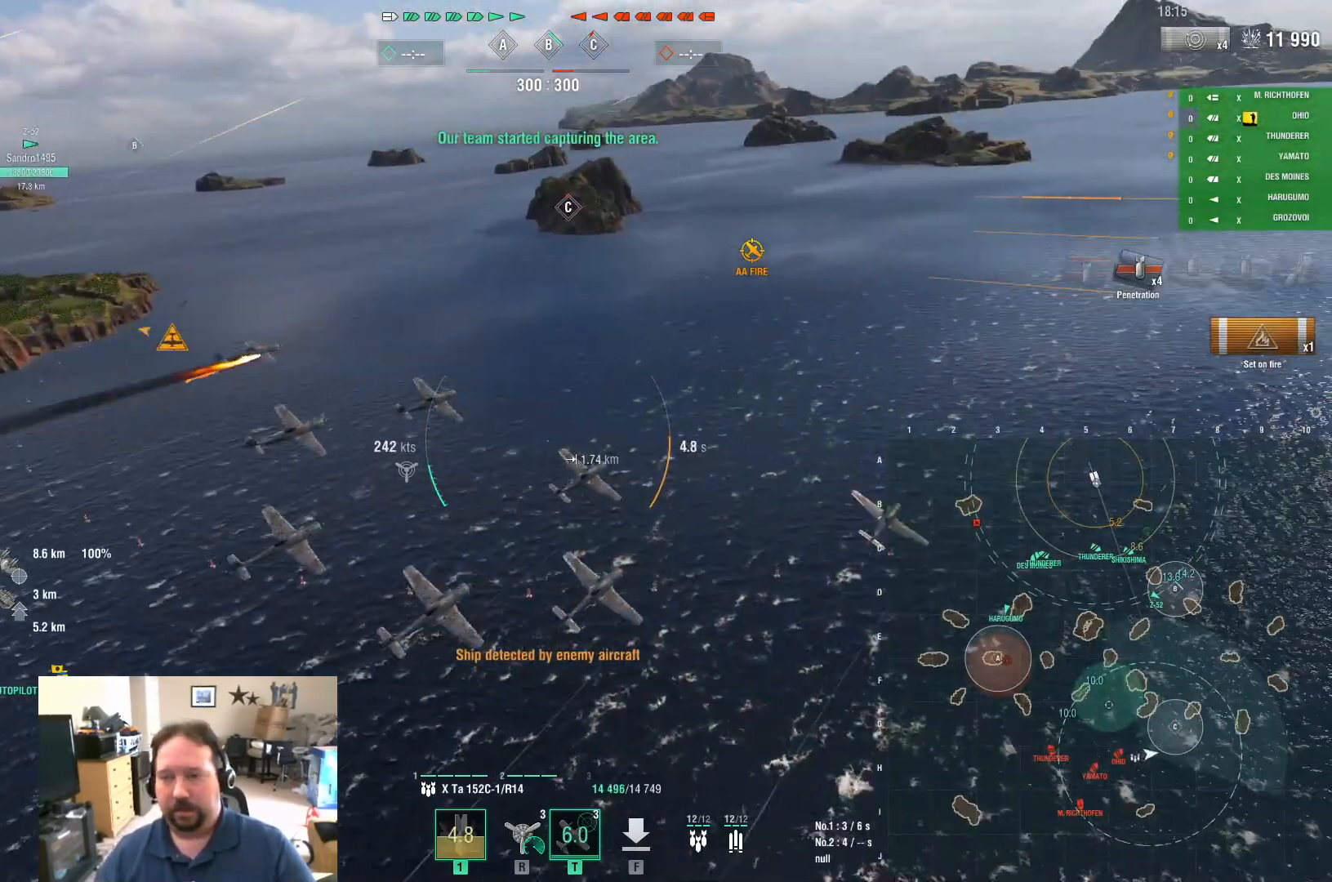
{"keys": ["a", "w"], "mouse": [], "mouse_move": "still", "events": []}
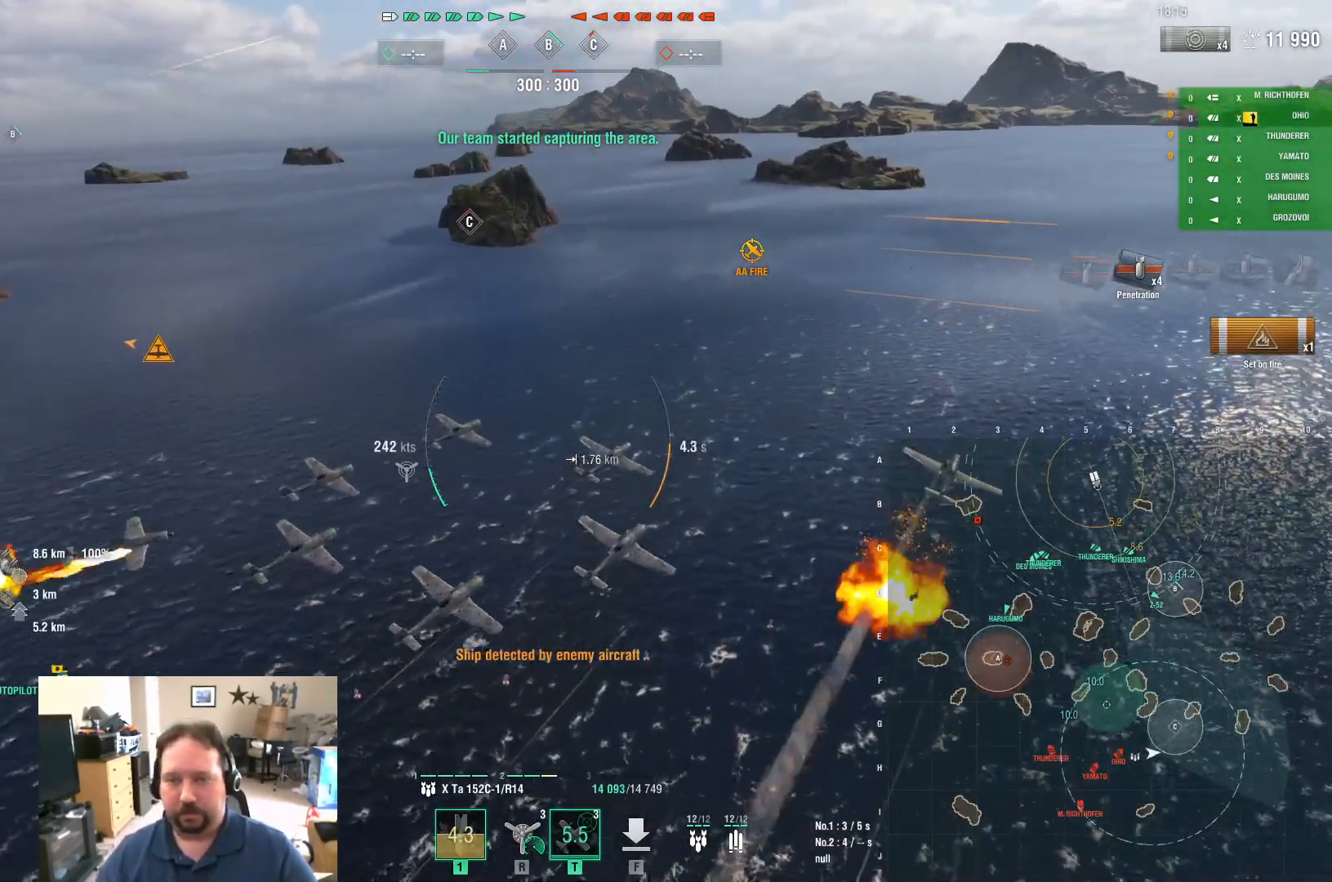
{"keys": ["a"], "mouse": [], "mouse_move": "left", "events": [[200, "w", "up"]]}
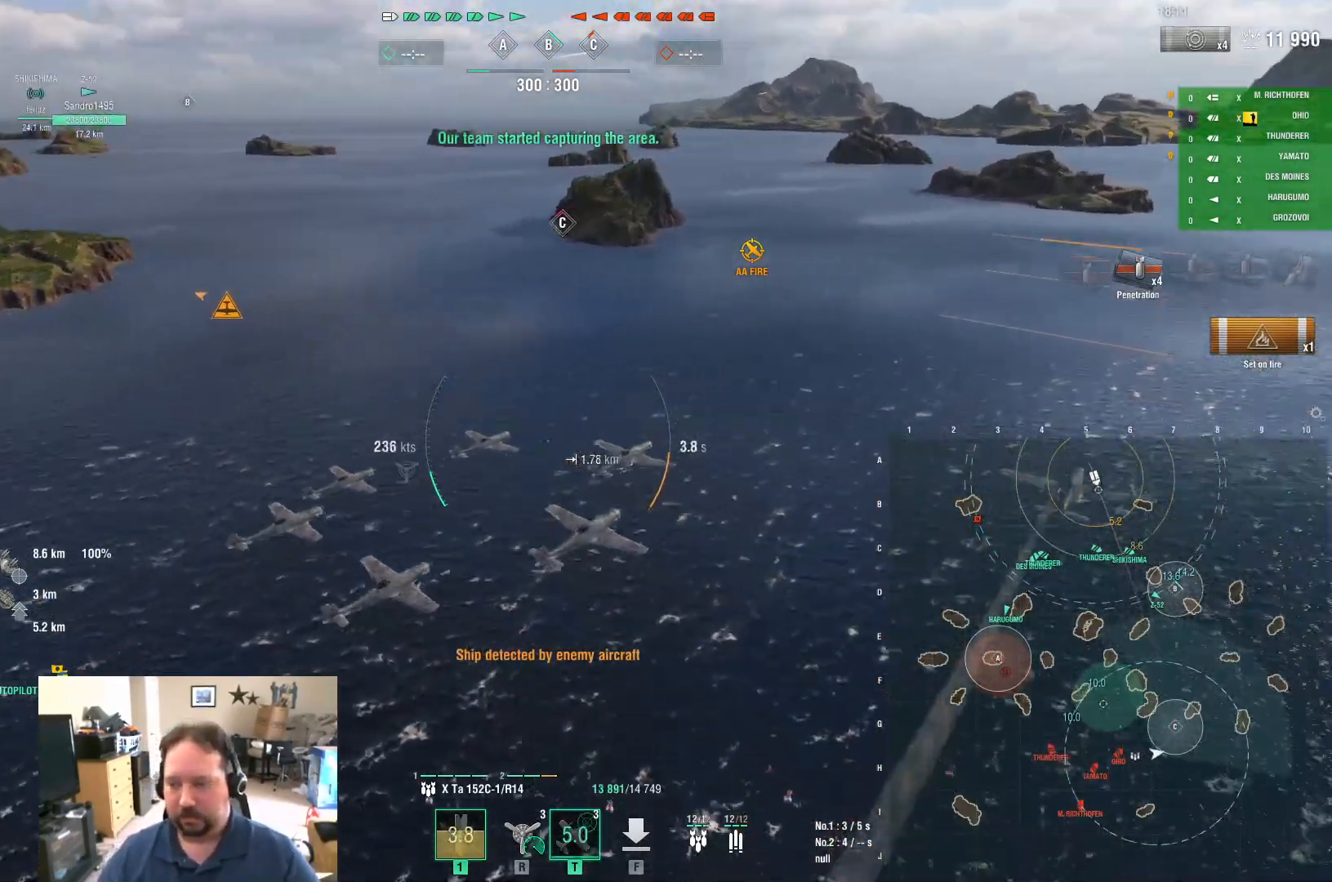
{"keys": ["a"], "mouse": [], "mouse_move": "left", "events": []}
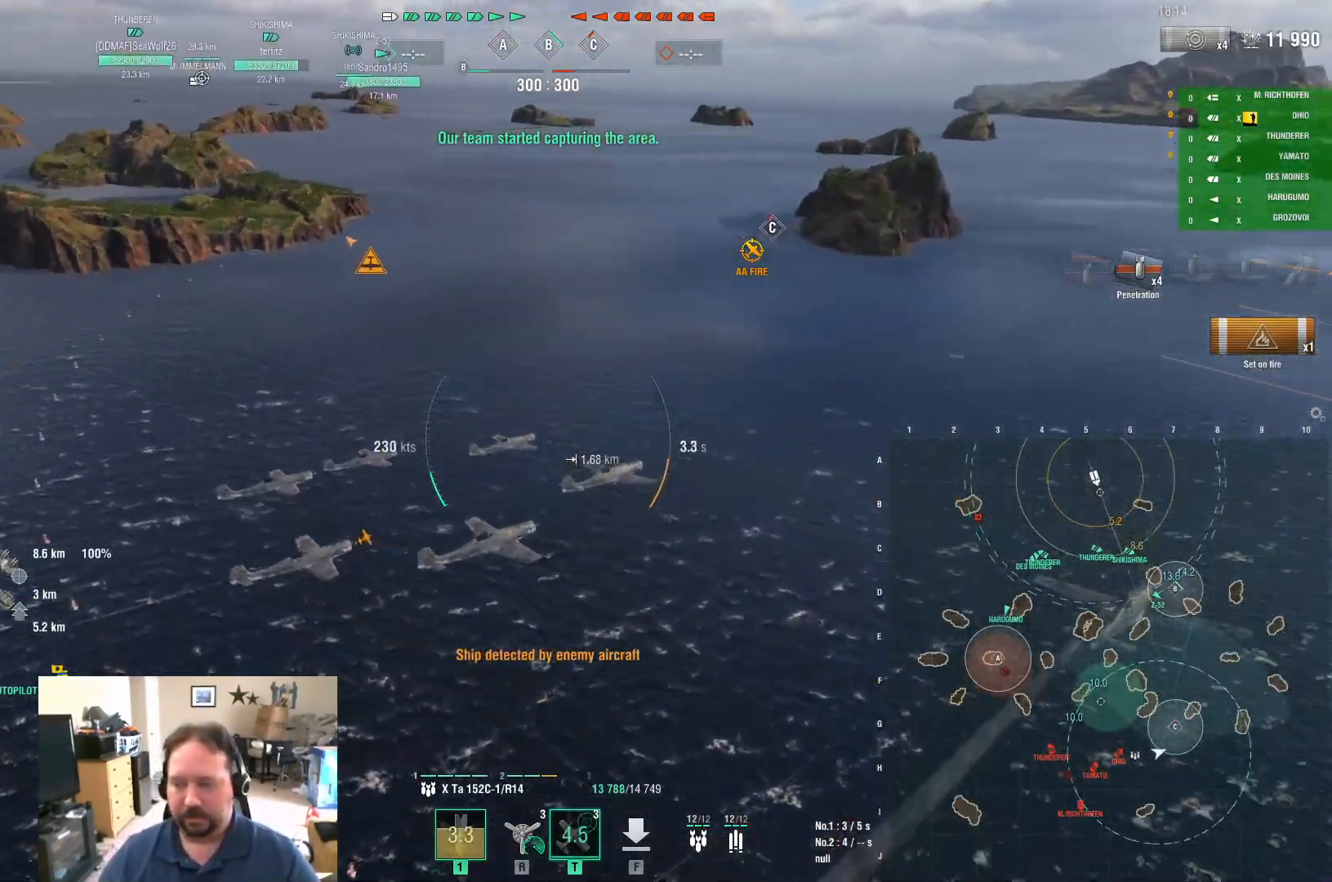
{"keys": ["a"], "mouse": [], "mouse_move": "still", "events": []}
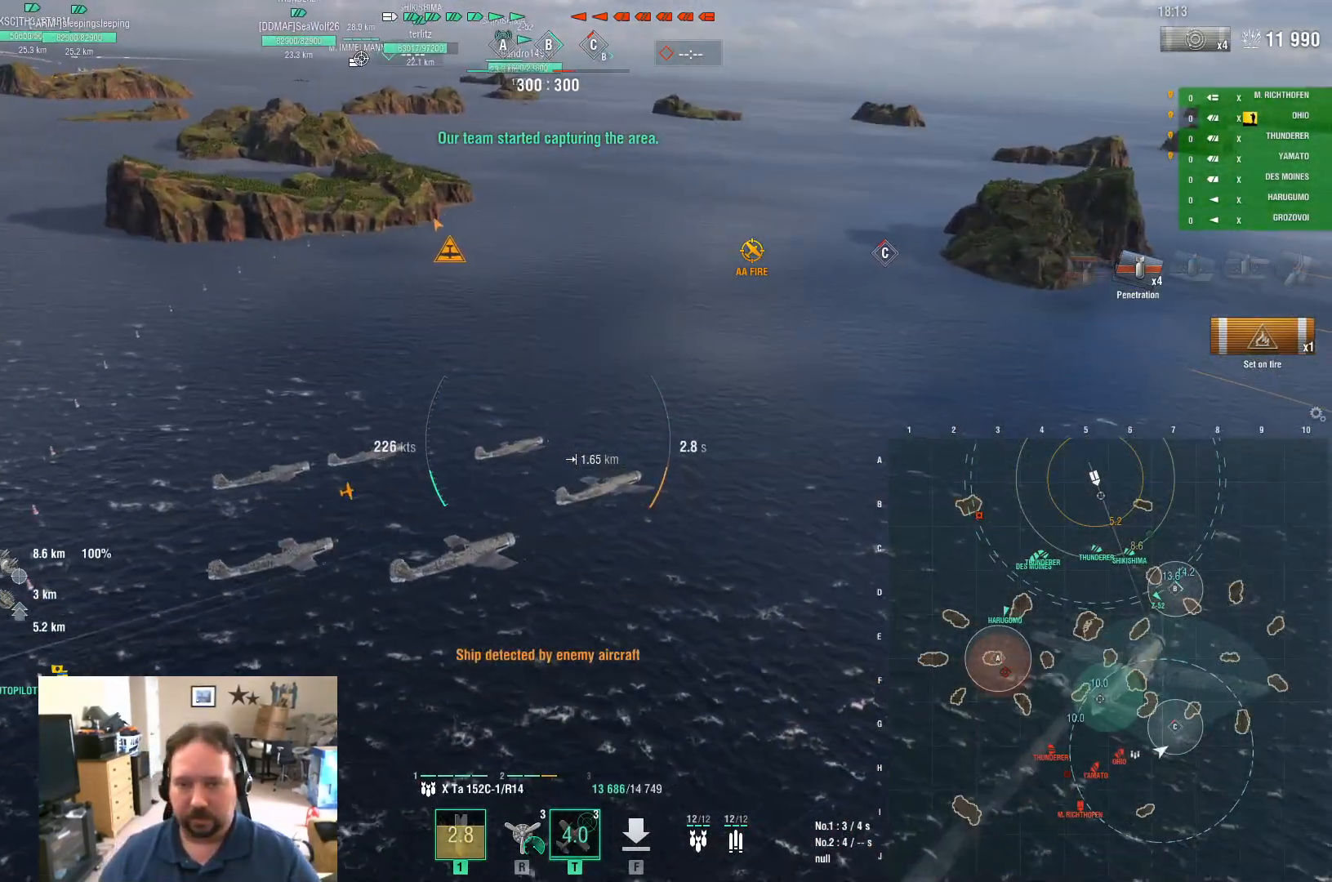
{"keys": ["a", "d"], "mouse": [], "mouse_move": "still", "events": [[350, "a", "up"], [383, "d", "down"], [434, "a", "down"]]}
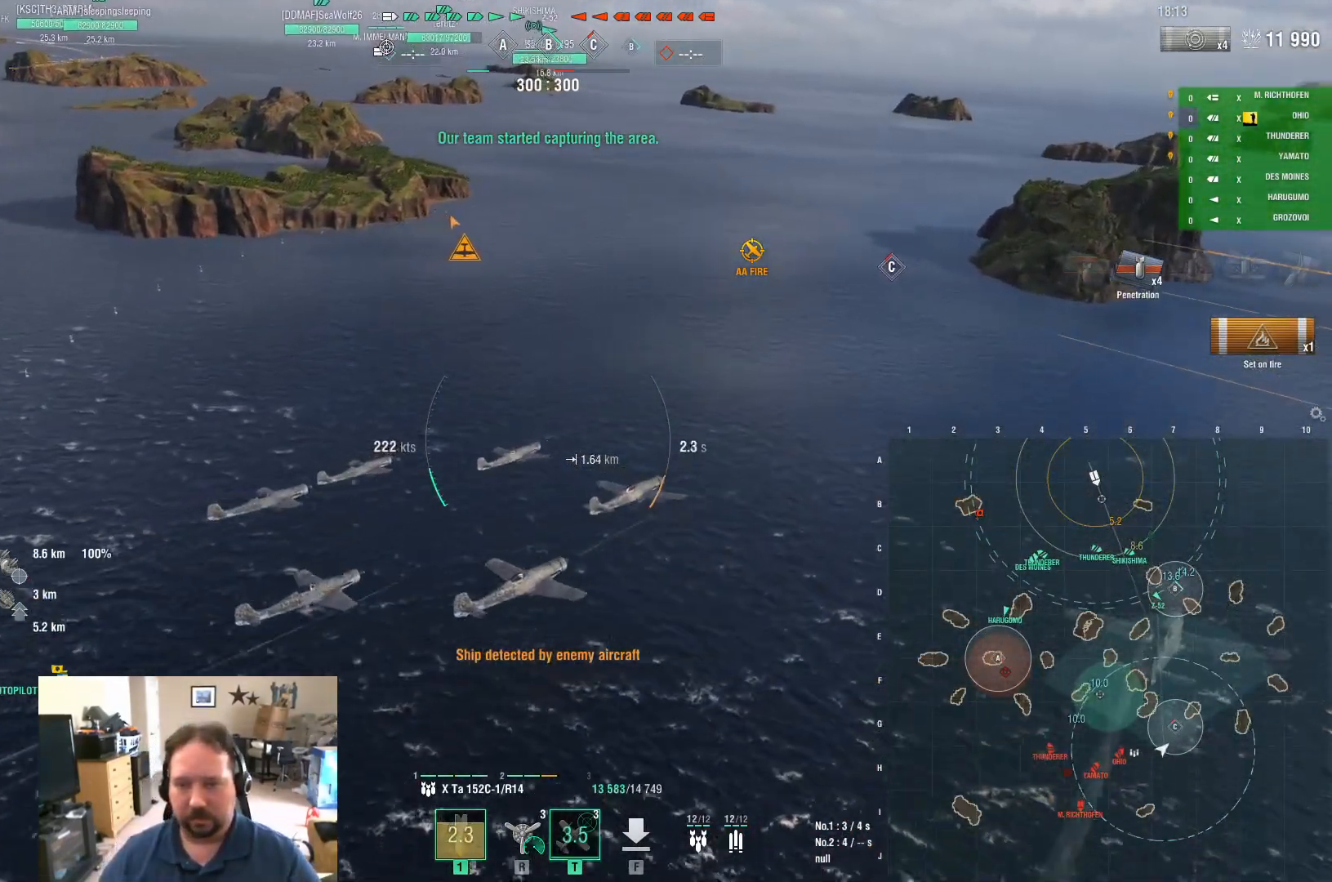
{"keys": ["a"], "mouse": [], "mouse_move": "still", "events": [[84, "d", "up"]]}
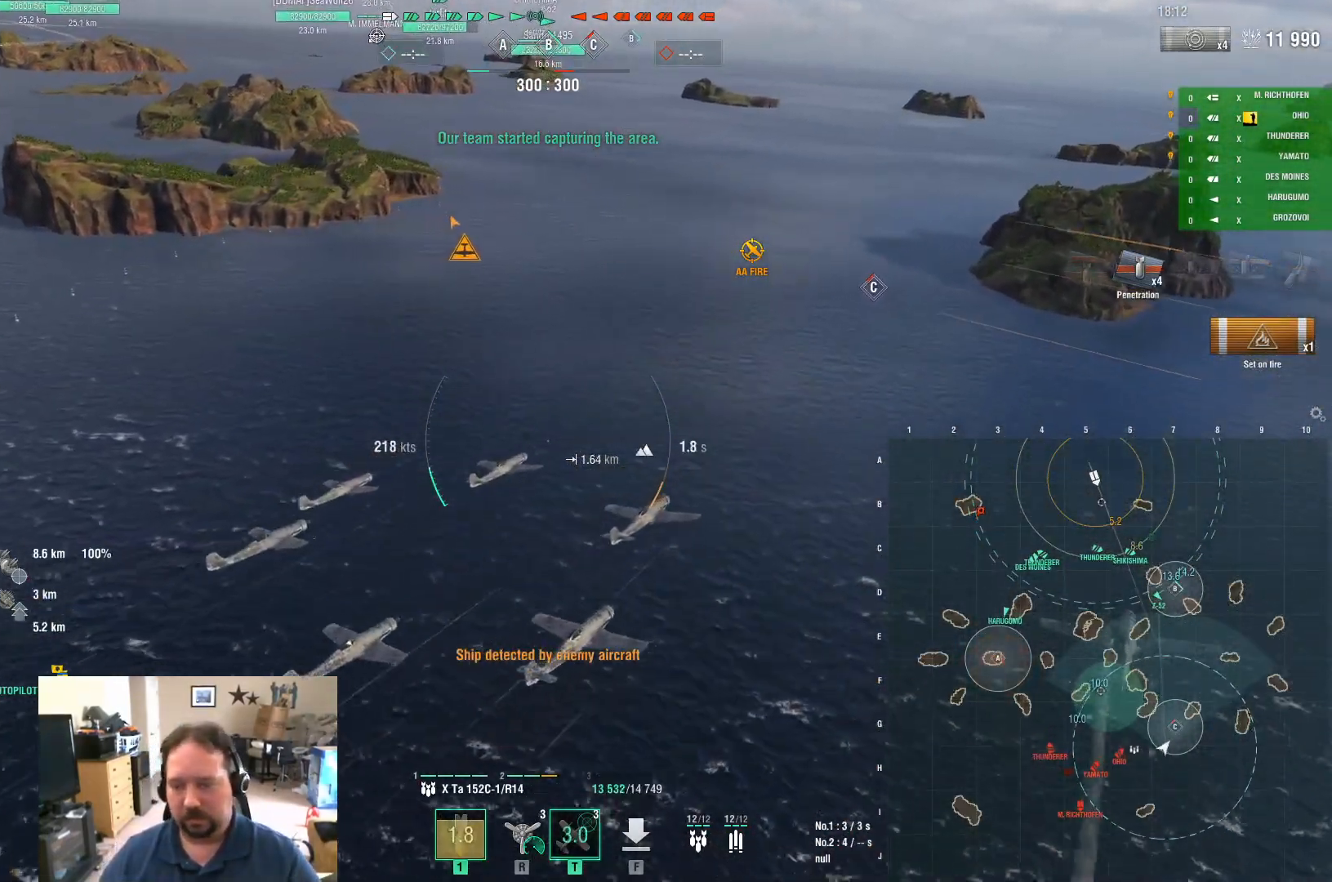
{"keys": ["a"], "mouse": [], "mouse_move": "still", "events": []}
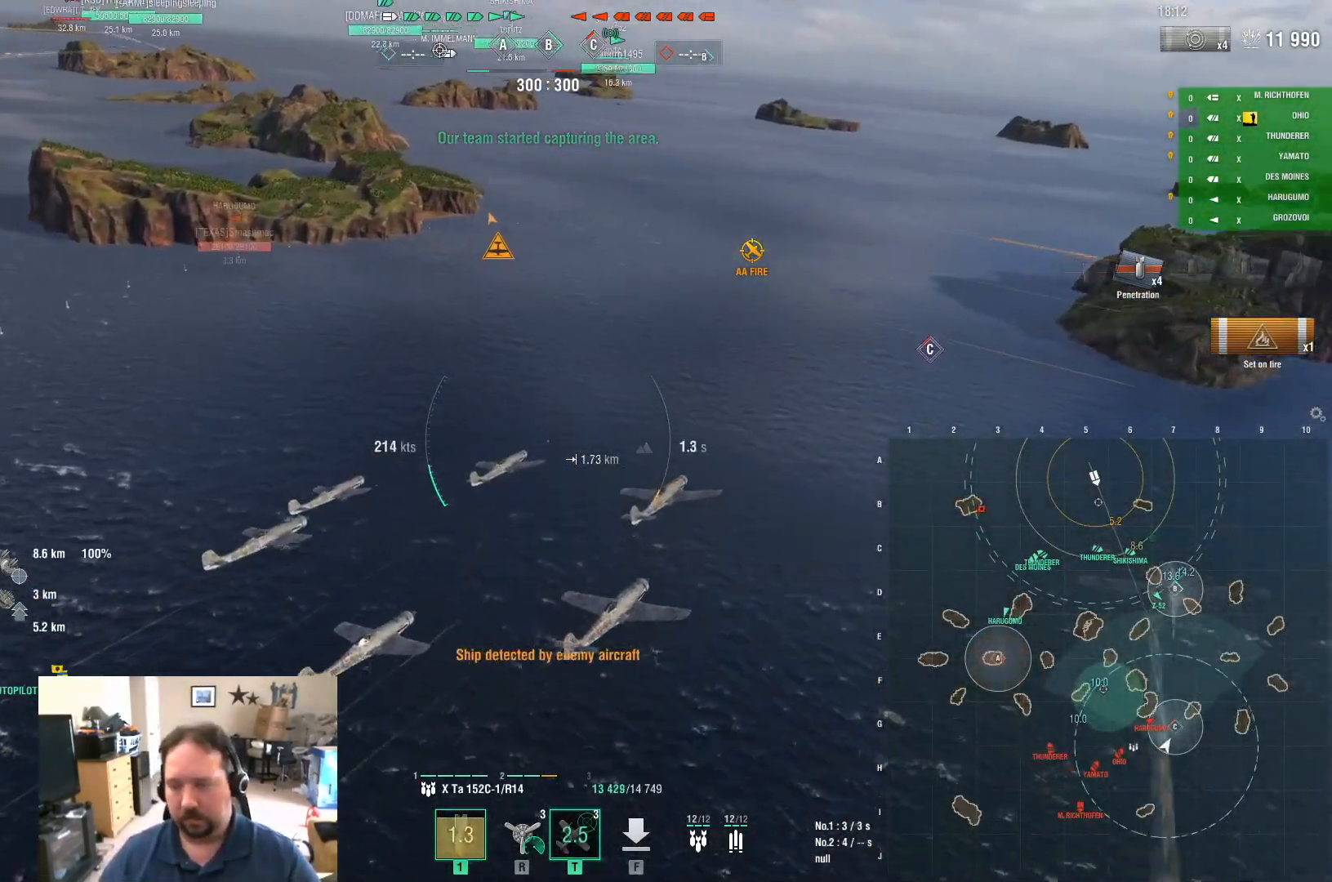
{"keys": ["a", "s"], "mouse": [], "mouse_move": "left", "events": [[167, "s", "down"]]}
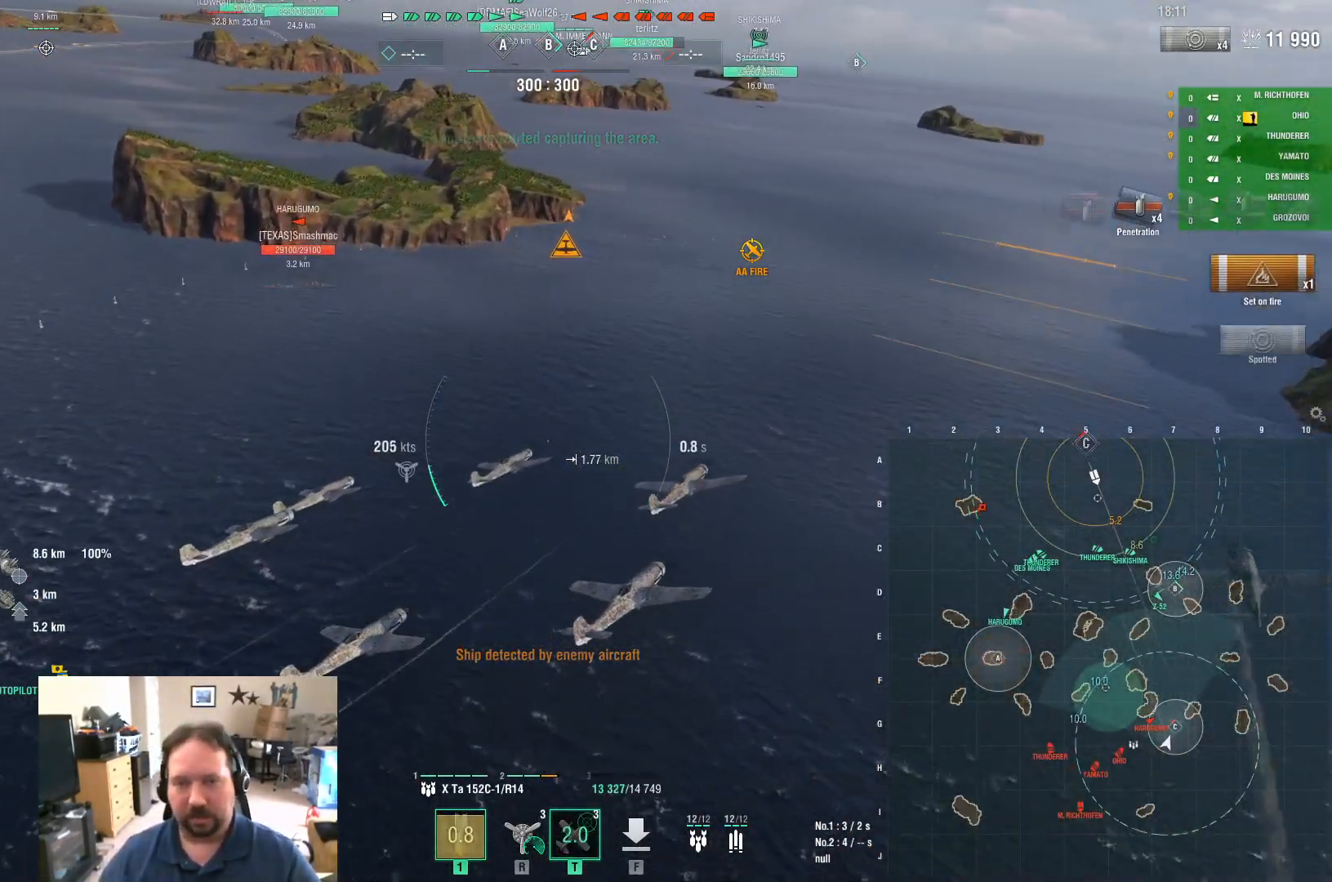
{"keys": ["a", "s"], "mouse": [], "mouse_move": "still", "events": []}
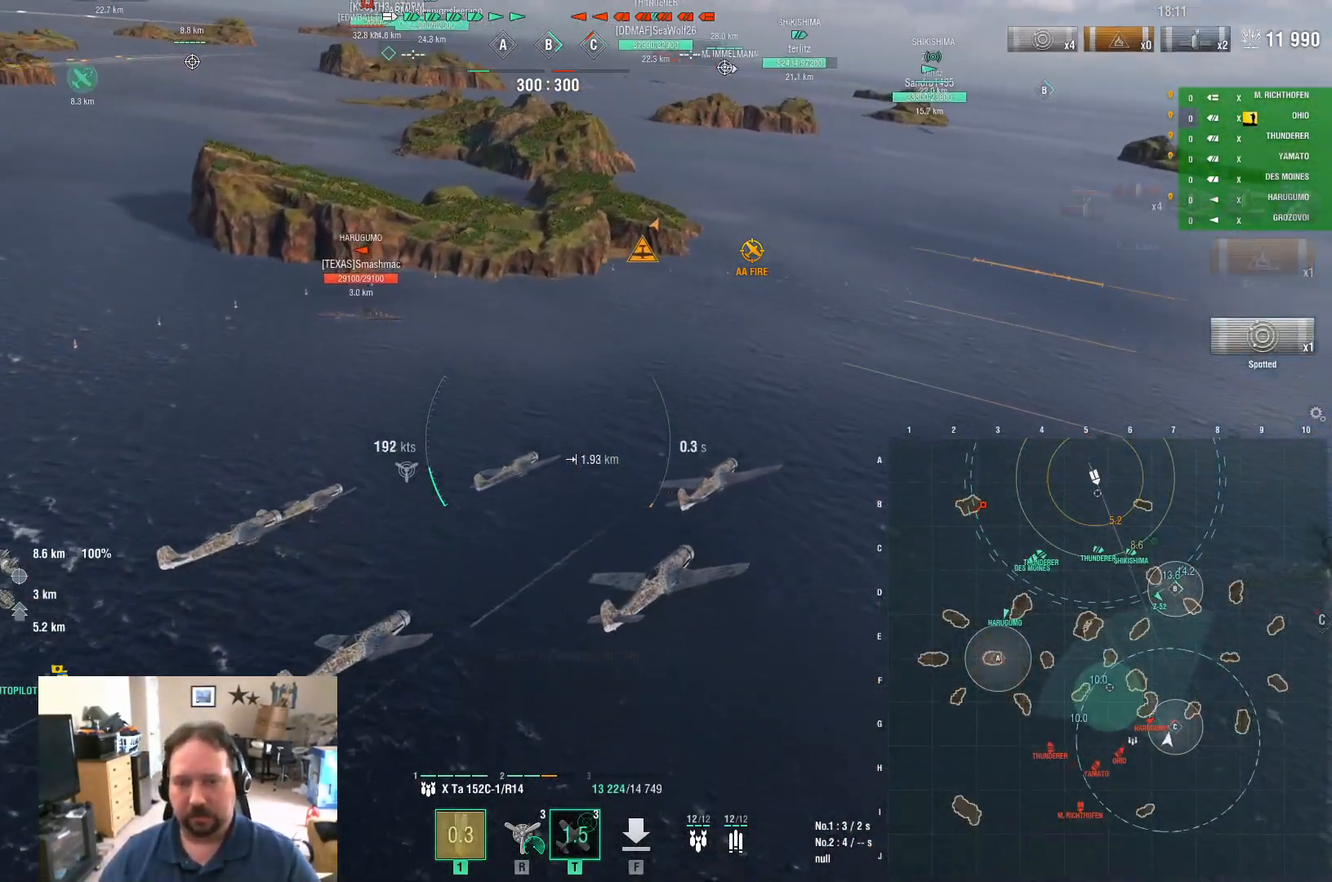
{"keys": ["a", "s"], "mouse": ["left"], "mouse_move": "still", "events": [[300, "mouse_left", "down"], [400, "mouse_left", "up"], [483, "mouse_left", "down"]]}
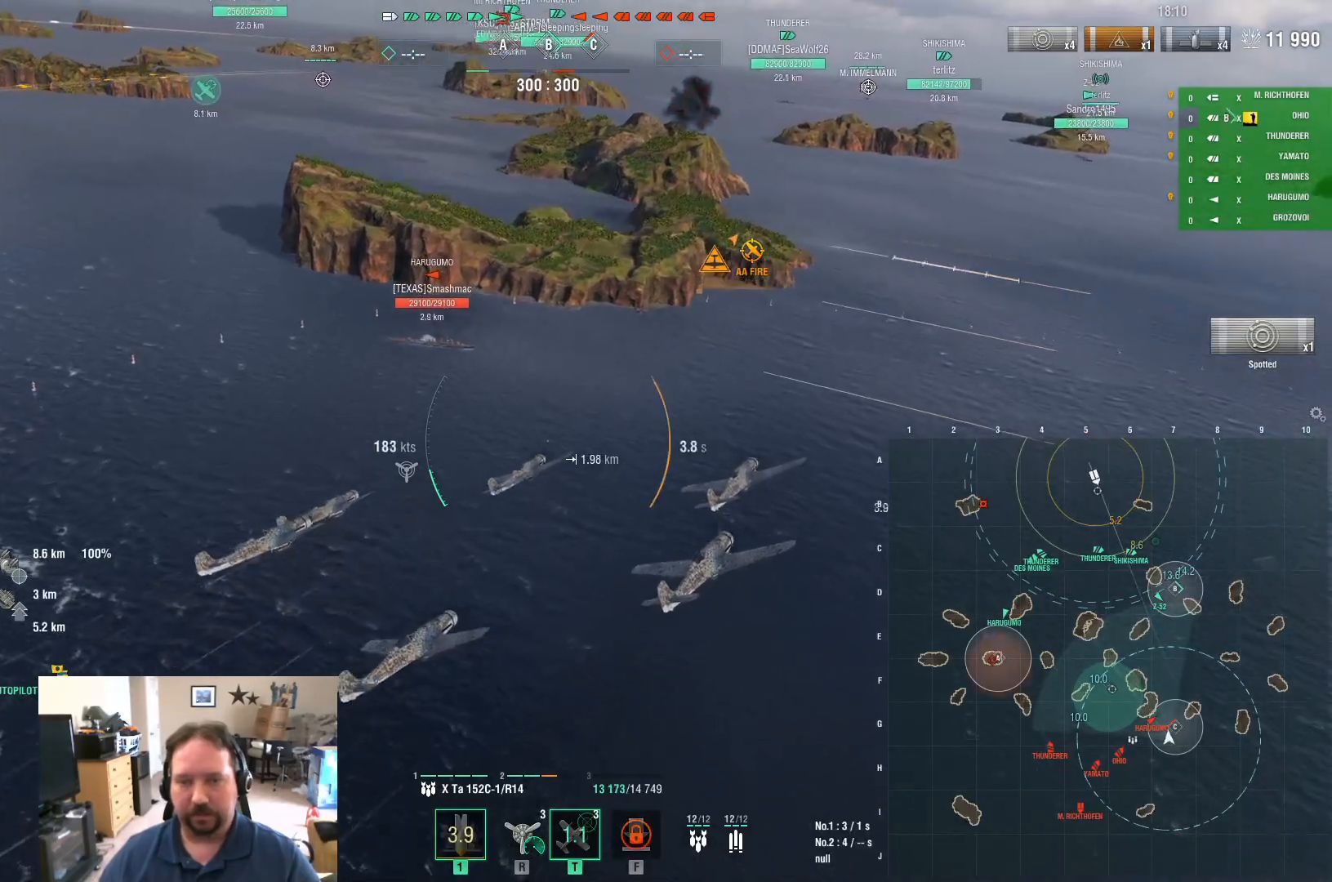
{"keys": ["s"], "mouse": ["left"], "mouse_move": "still", "events": [[83, "mouse_left", "up"], [134, "a", "up"], [134, "mouse_left", "down"], [267, "mouse_left", "up"], [317, "mouse_left", "down"], [400, "mouse_left", "up"], [451, "mouse_left", "down"]]}
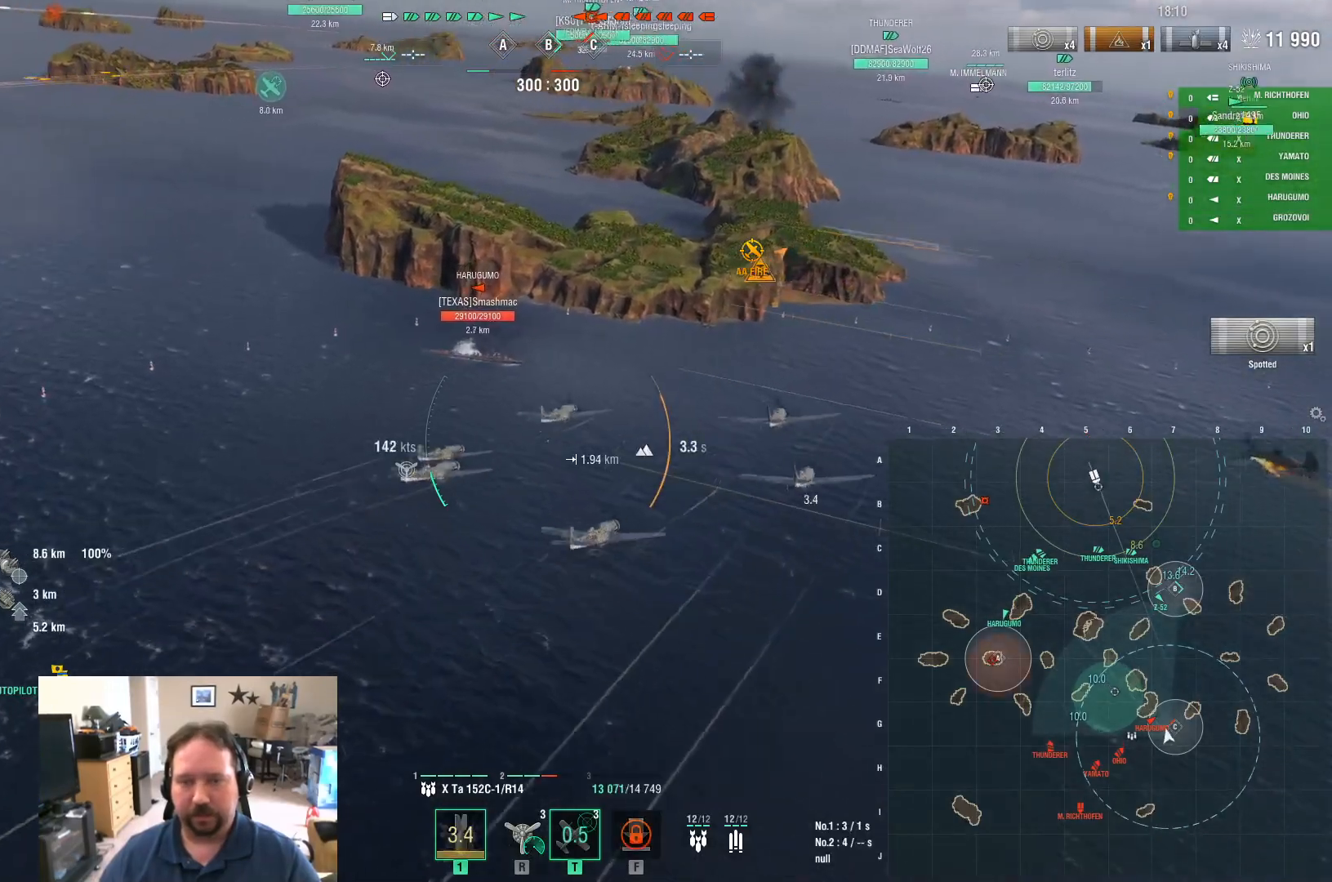
{"keys": ["s"], "mouse": [], "mouse_move": "still", "events": [[100, "mouse_left", "up"], [150, "mouse_left", "down"], [233, "mouse_left", "up"]]}
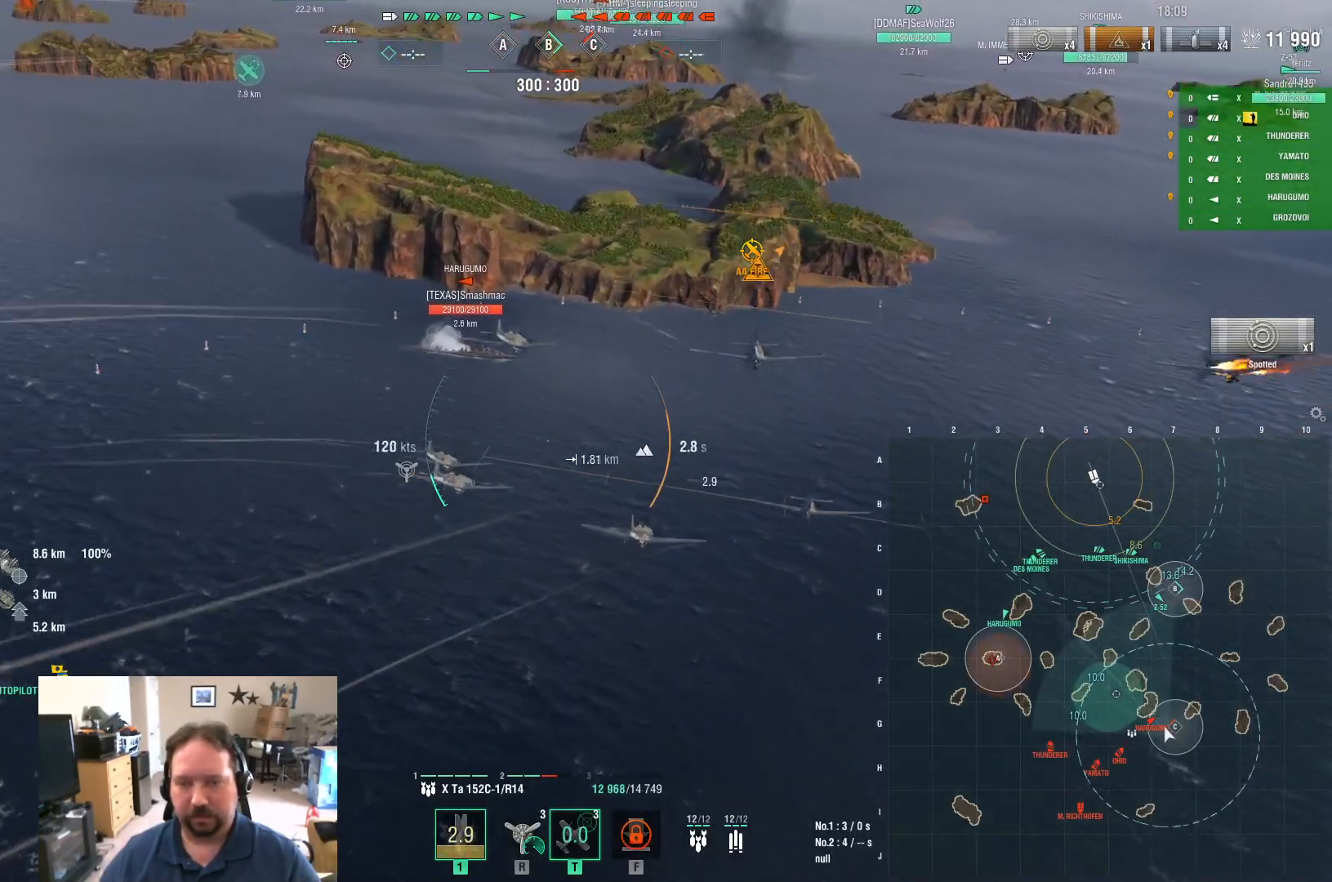
{"keys": ["s"], "mouse": [], "mouse_move": "still", "events": []}
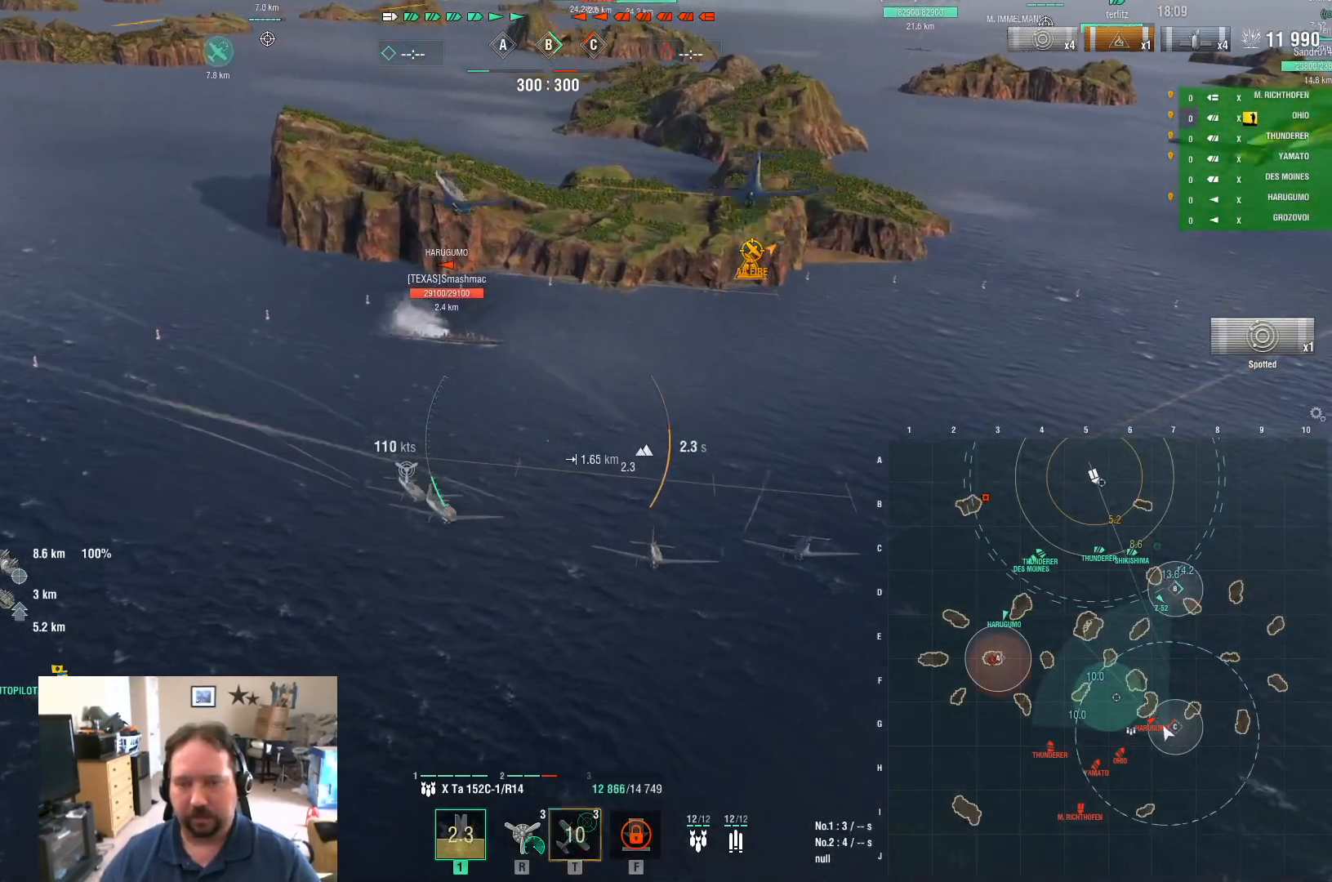
{"keys": ["s"], "mouse": [], "mouse_move": "still", "events": []}
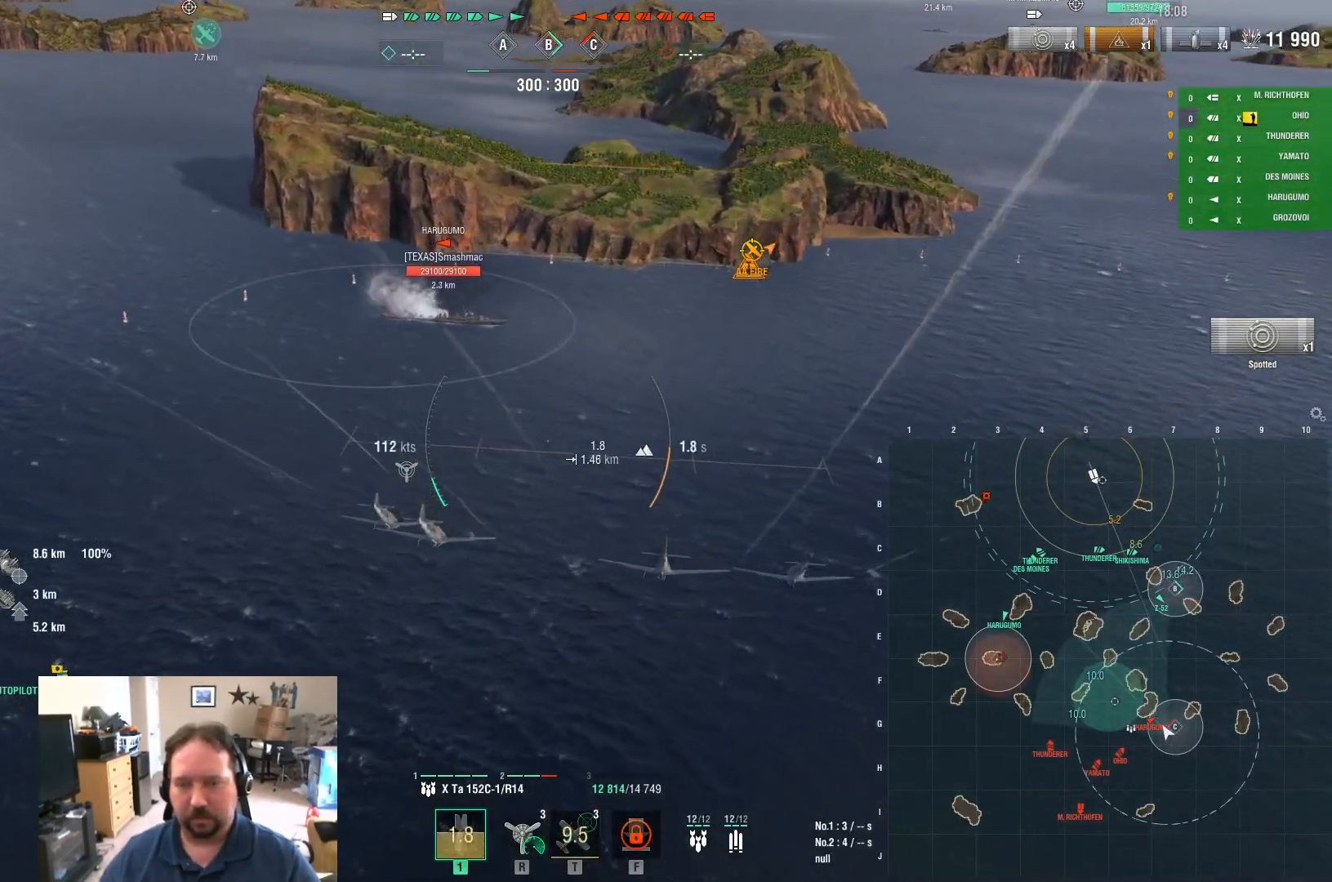
{"keys": ["s"], "mouse": [], "mouse_move": "still", "events": []}
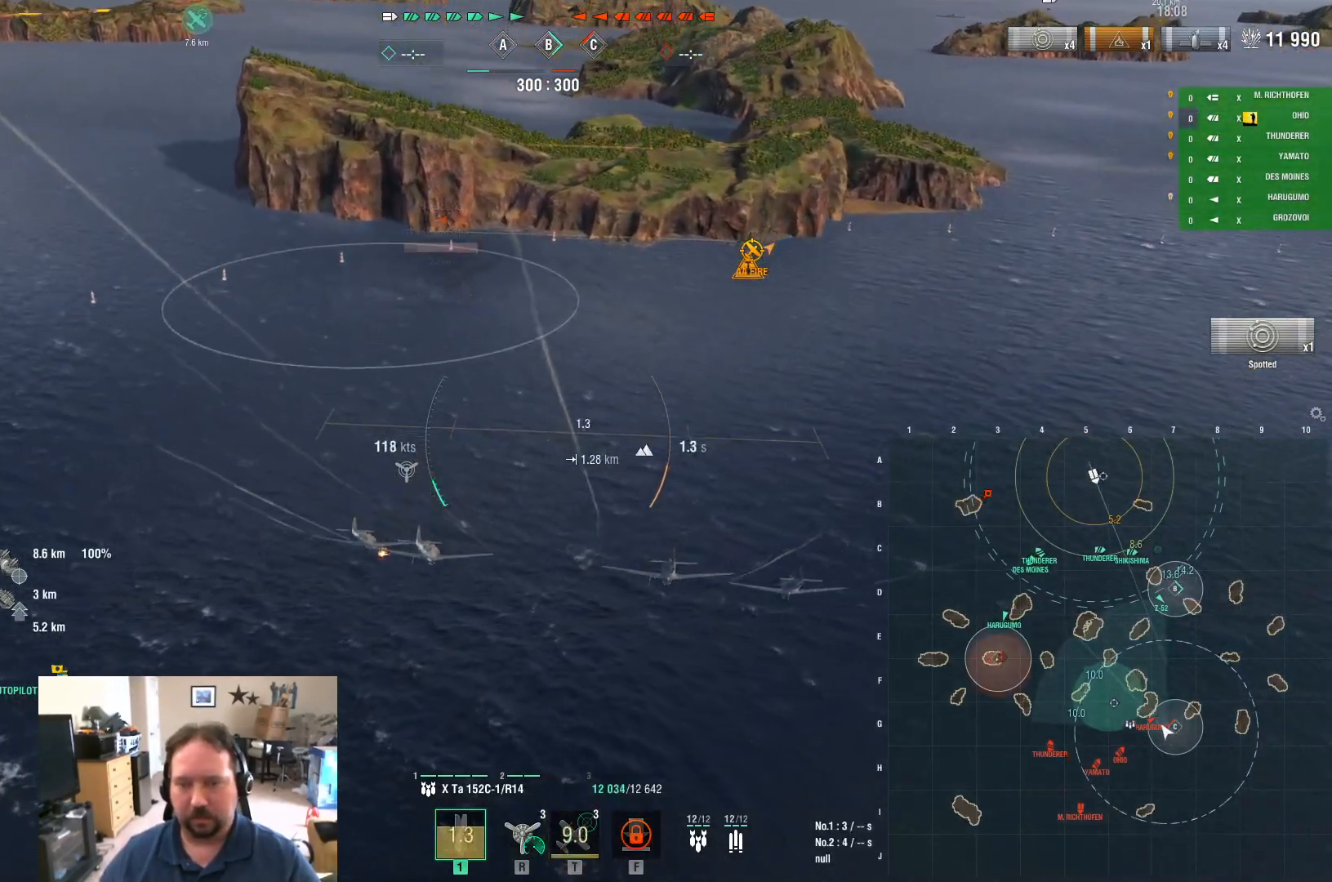
{"keys": [], "mouse": [], "mouse_move": "still", "events": [[483, "s", "up"]]}